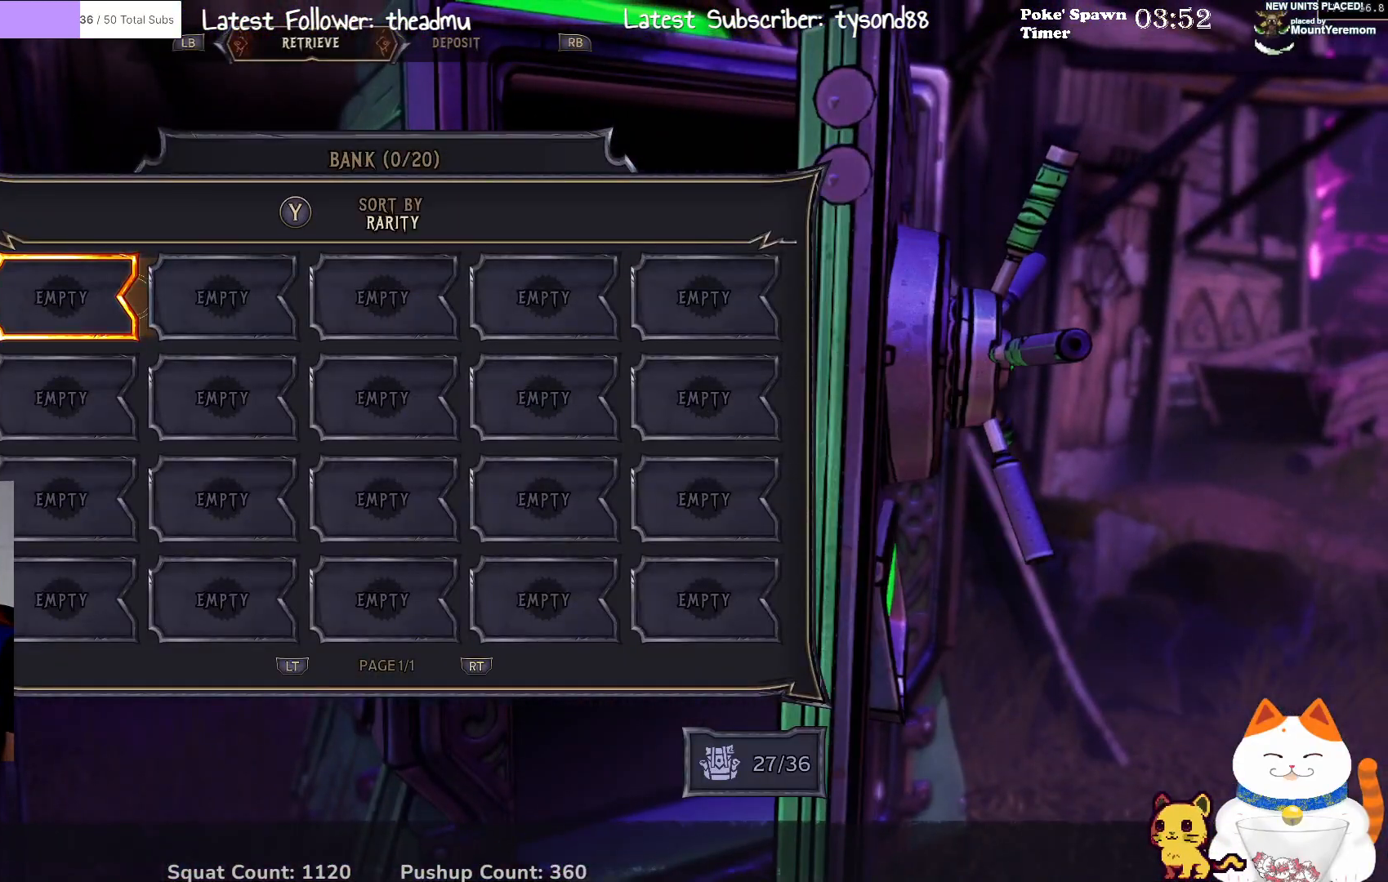
Gameplay with a controller (Xbox layout); each line is a JSON object with the inputs held at the frame after it. "events" lists button and stick changes between this image and that frame as [ms after this image, input, new state], when the widget could be followed in between.
{"buttons": [], "left_stick": "center", "right_stick": "center", "events": []}
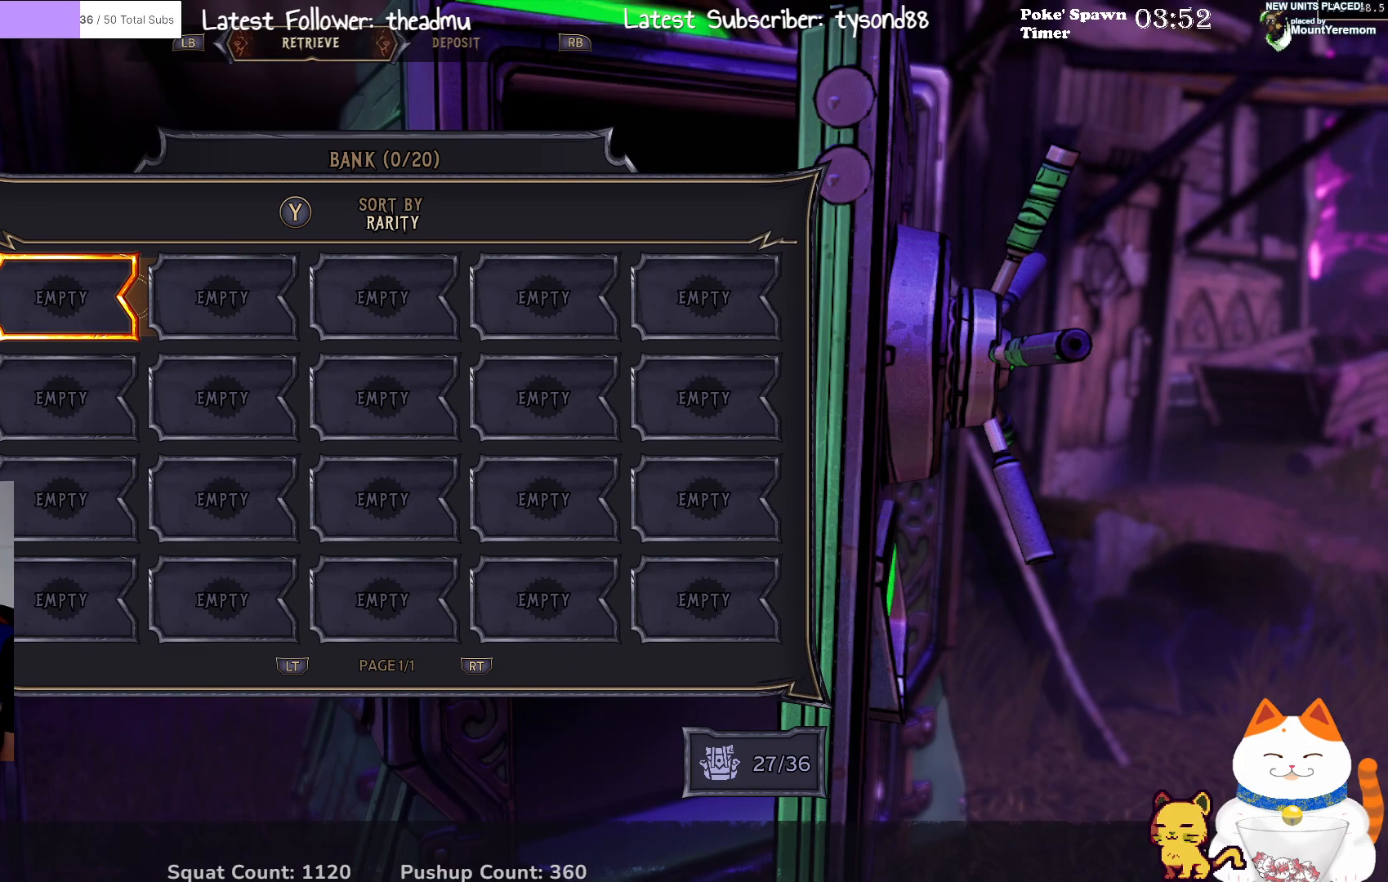
{"buttons": [], "left_stick": "center", "right_stick": "center", "events": []}
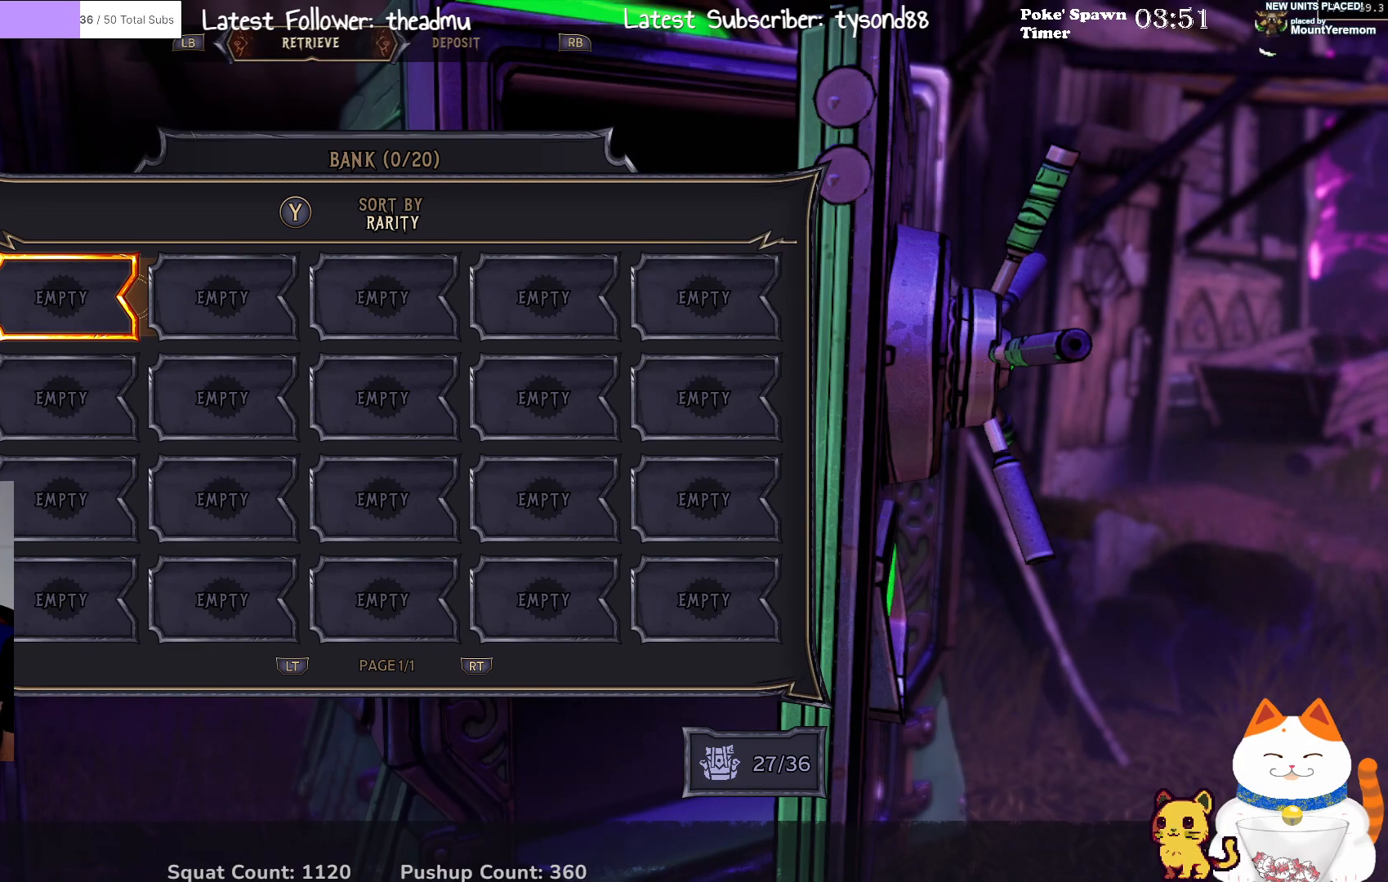
{"buttons": [], "left_stick": "center", "right_stick": "center", "events": []}
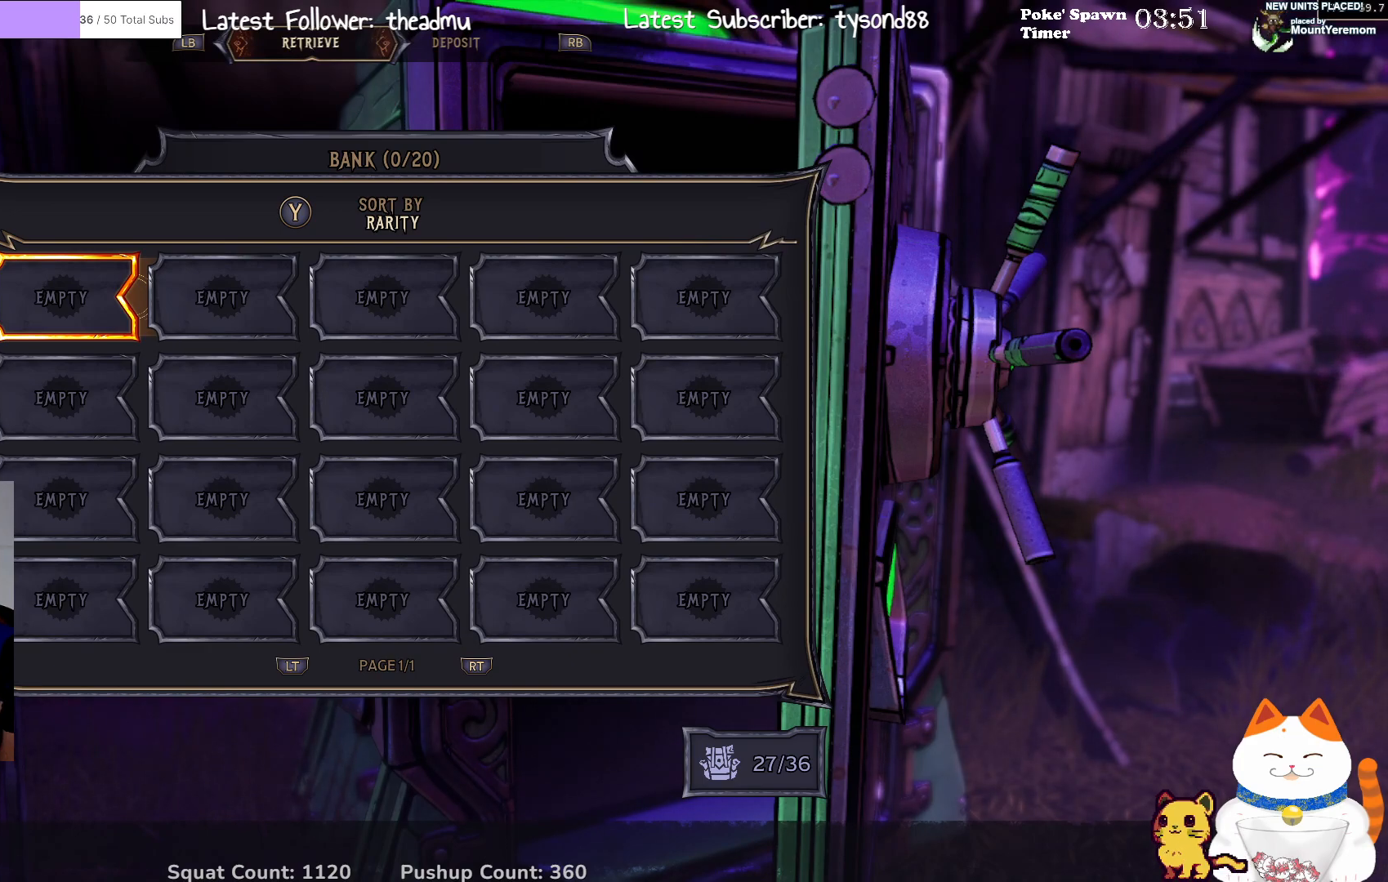
{"buttons": [], "left_stick": "center", "right_stick": "center", "events": []}
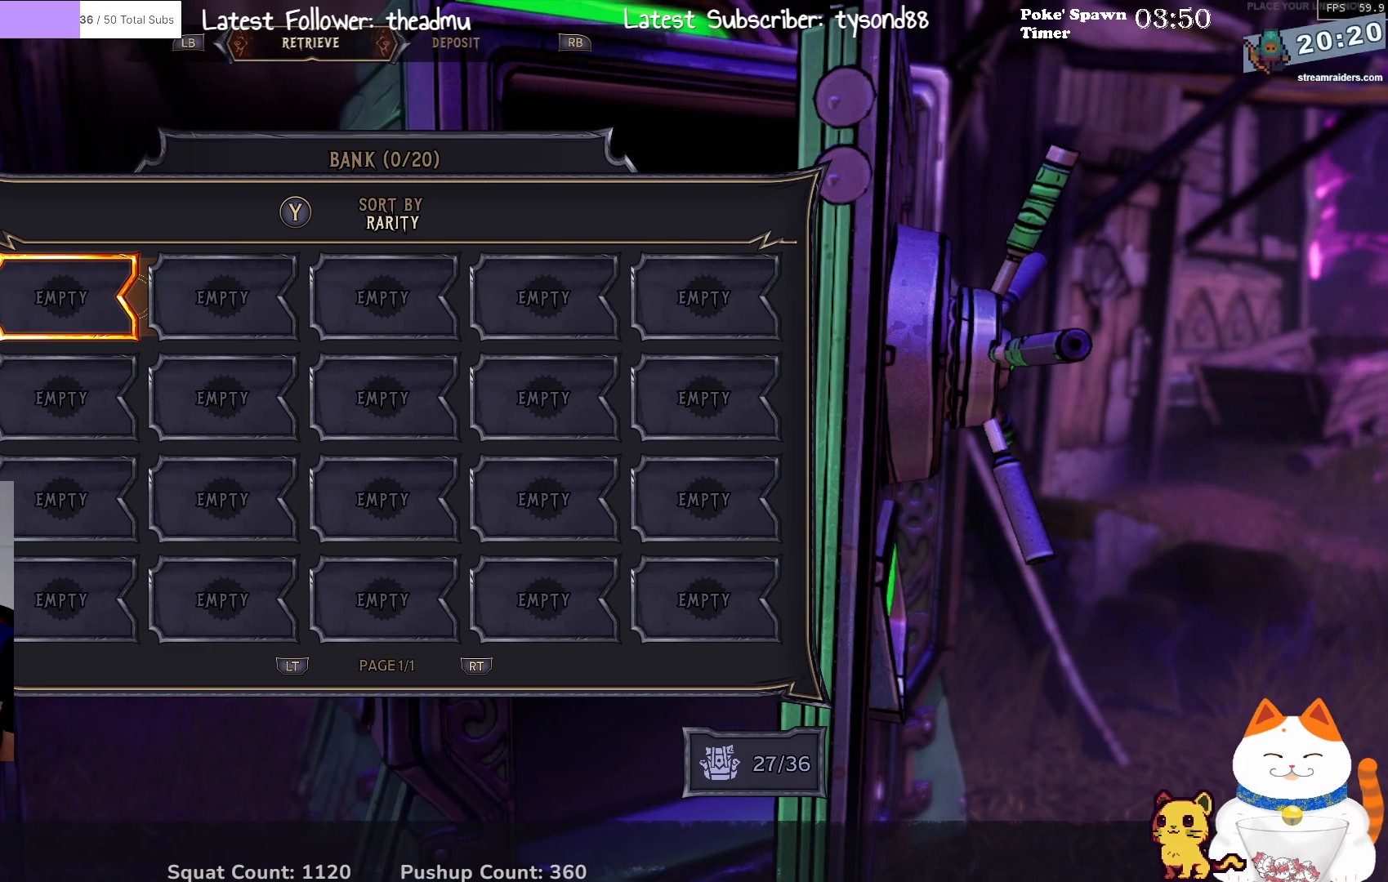
{"buttons": [], "left_stick": "center", "right_stick": "center", "events": [[400, "left_stick", "right"], [467, "left_stick", "center"]]}
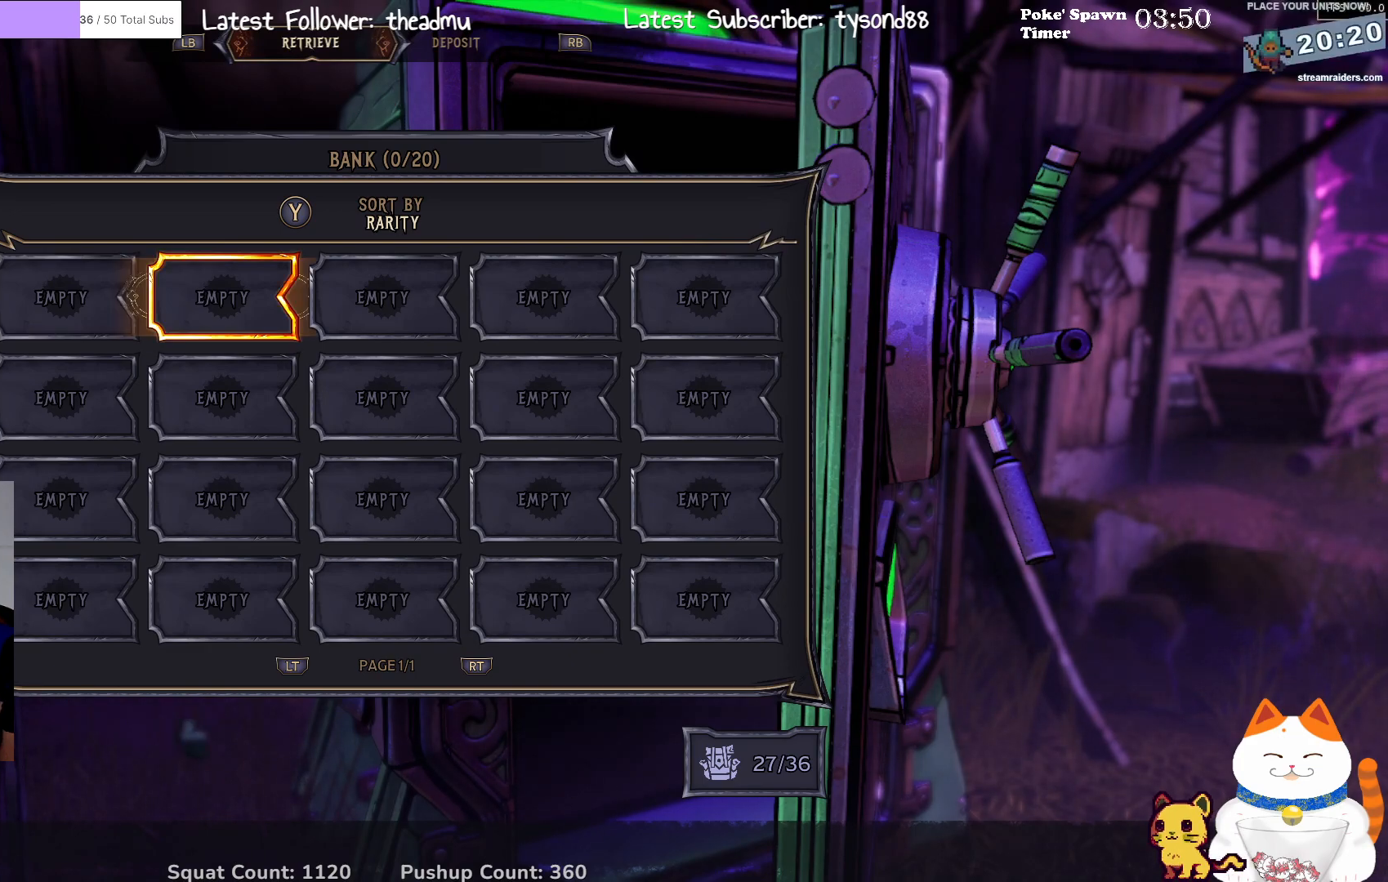
{"buttons": [], "left_stick": "center", "right_stick": "center", "events": [[400, "left_stick", "left"], [500, "left_stick", "center"]]}
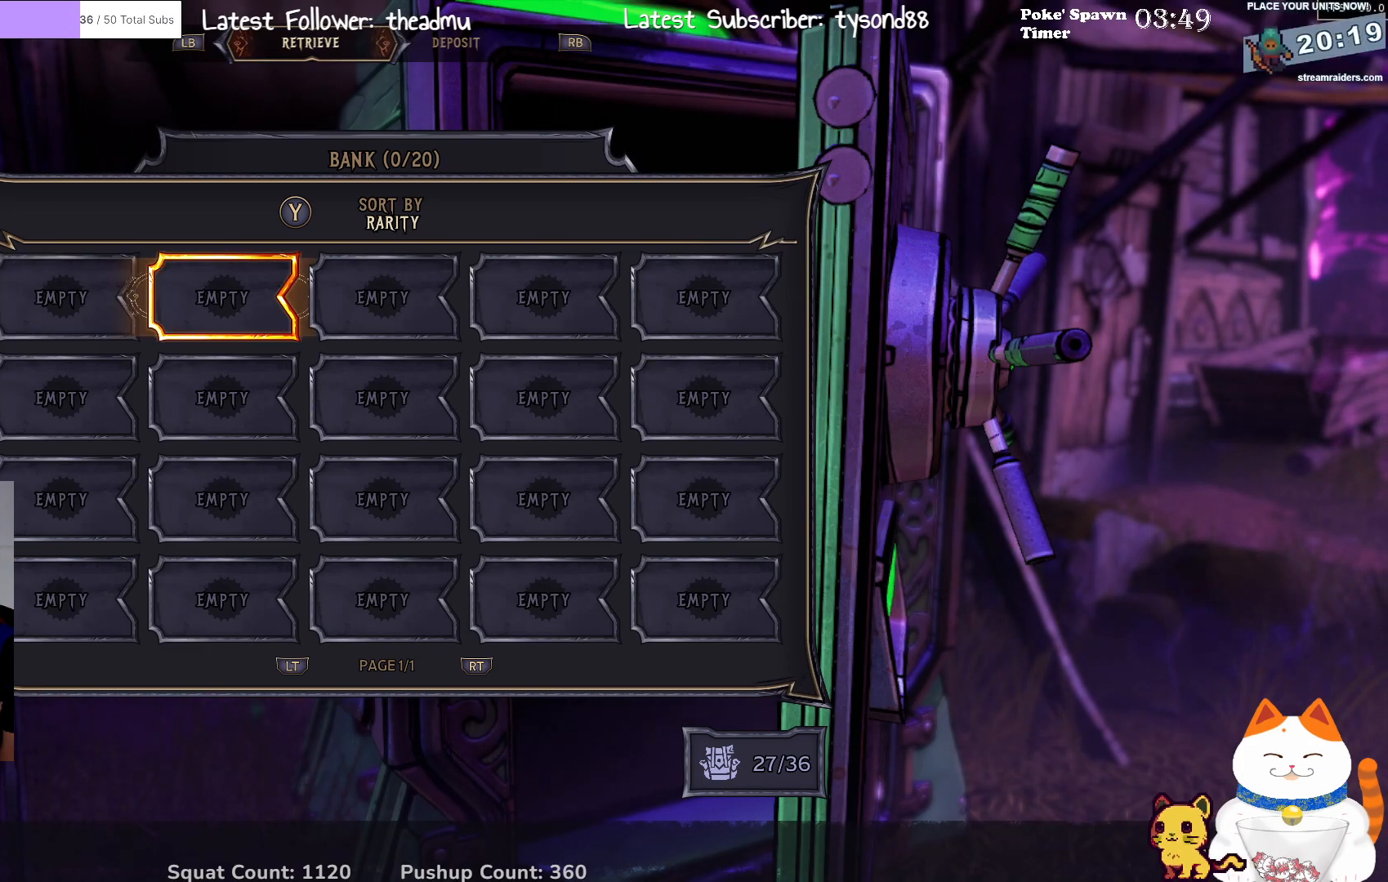
{"buttons": [], "left_stick": "center", "right_stick": "center", "events": []}
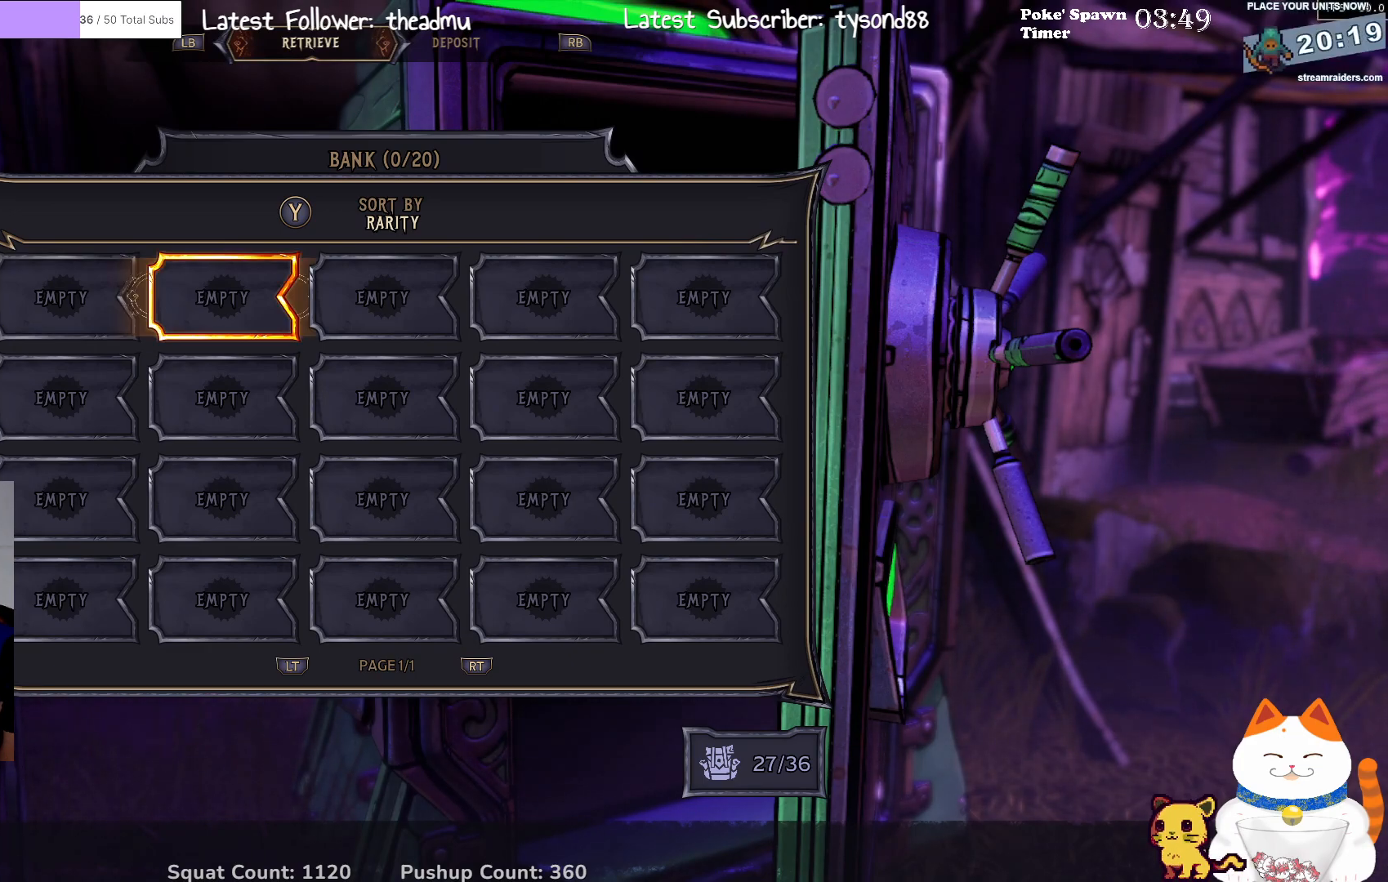
{"buttons": ["A"], "left_stick": "center", "right_stick": "center", "events": [[50, "left_stick", "left"], [117, "left_stick", "center"], [483, "A", "down"]]}
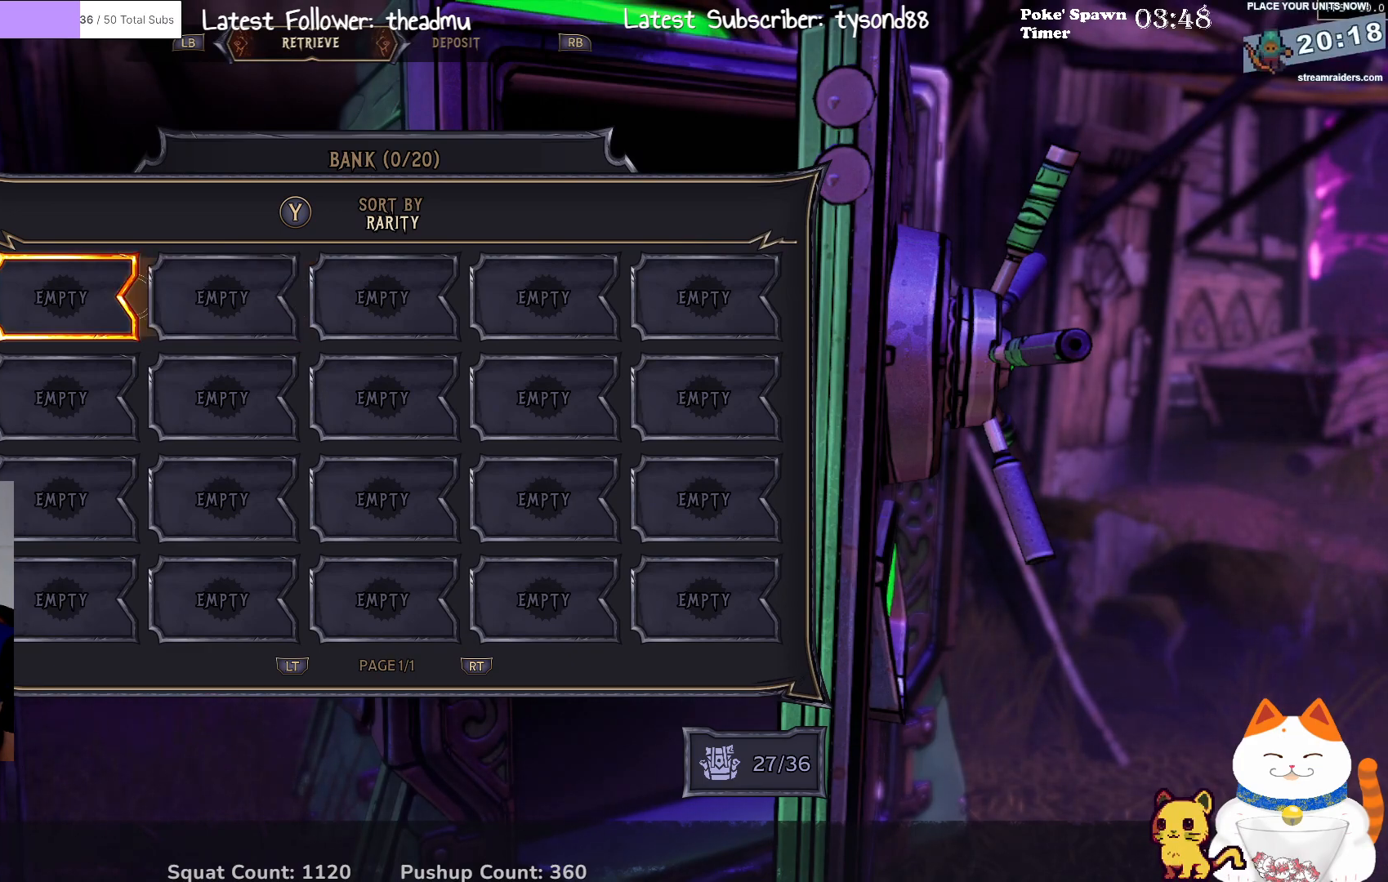
{"buttons": [], "left_stick": "center", "right_stick": "center", "events": [[133, "A", "up"]]}
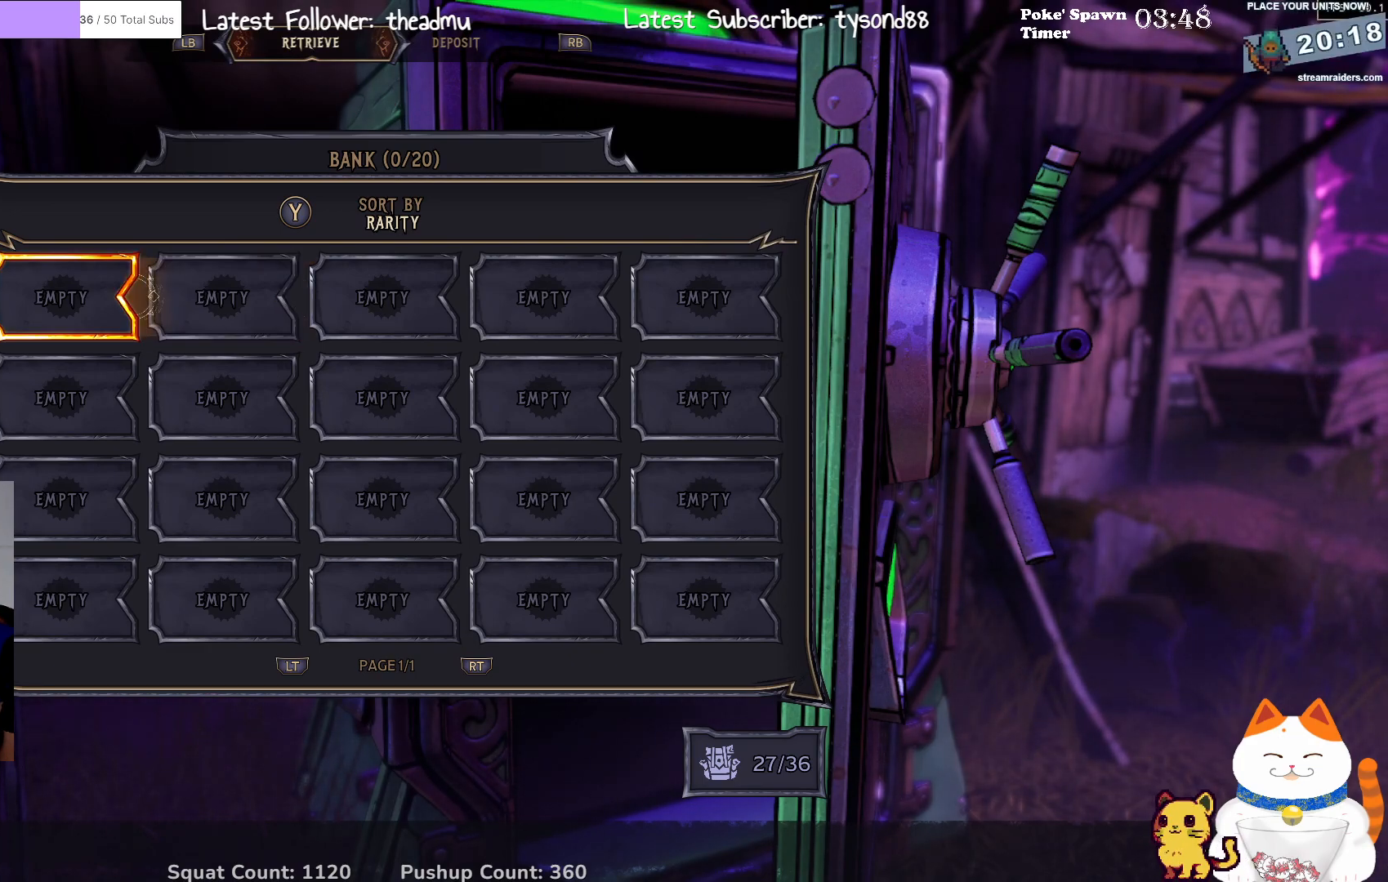
{"buttons": [], "left_stick": "center", "right_stick": "center", "events": [[233, "left_stick", "right"], [400, "left_stick", "center"]]}
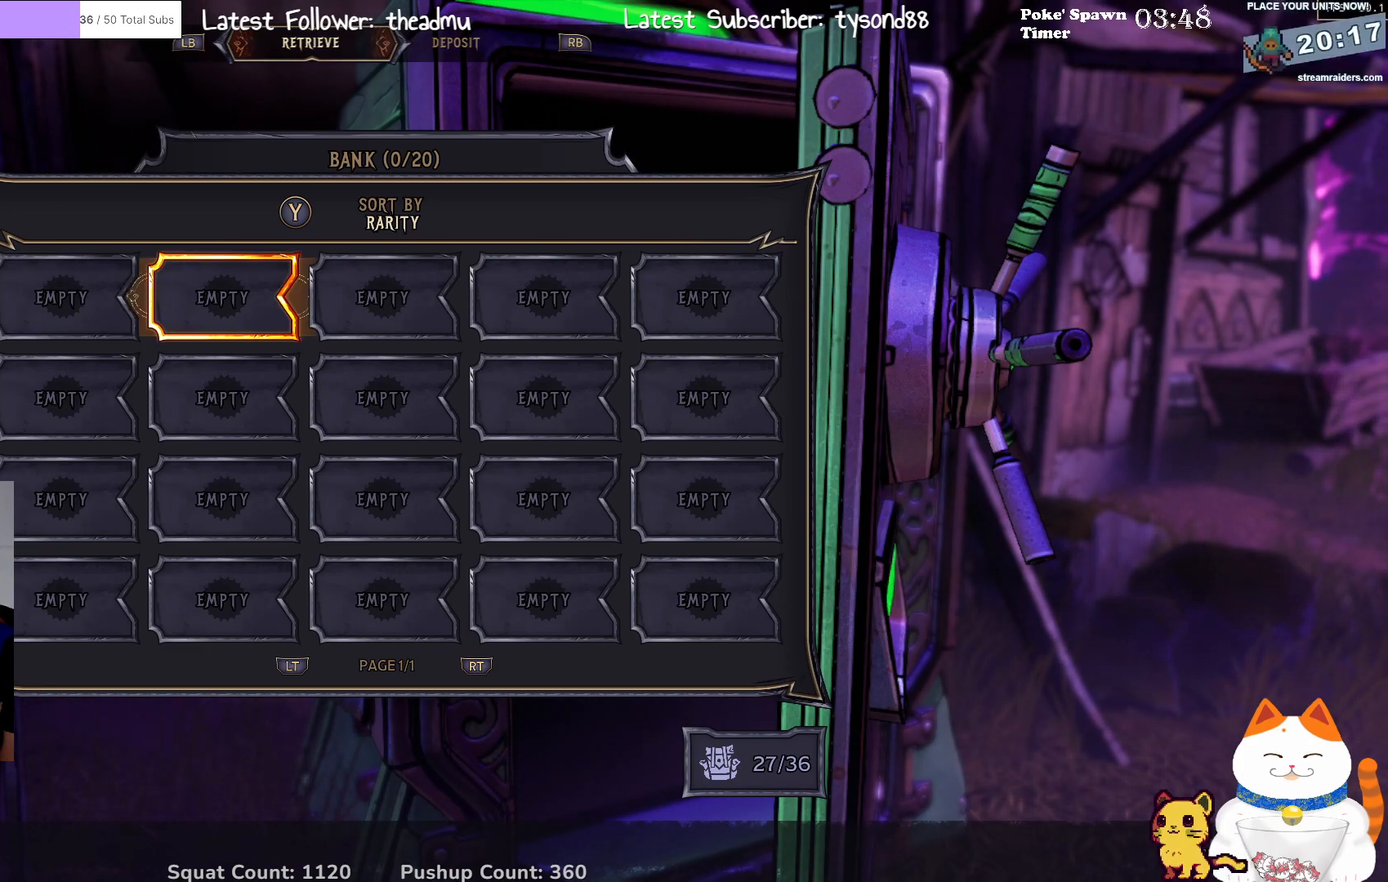
{"buttons": [], "left_stick": "center", "right_stick": "center", "events": [[183, "left_stick", "left"], [350, "left_stick", "center"]]}
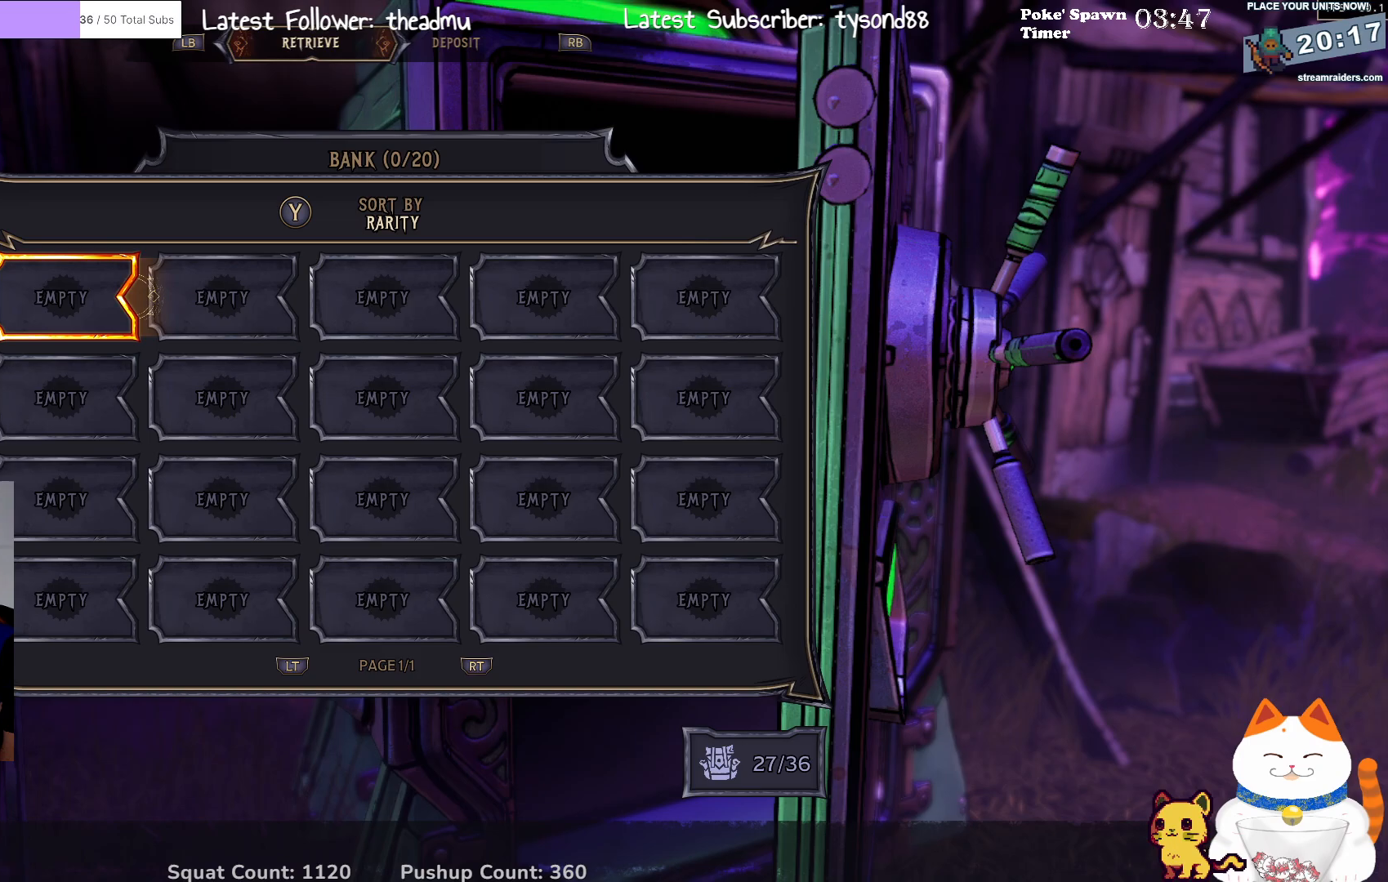
{"buttons": [], "left_stick": "center", "right_stick": "center", "events": [[50, "A", "down"], [167, "A", "up"], [283, "A", "down"], [383, "A", "up"]]}
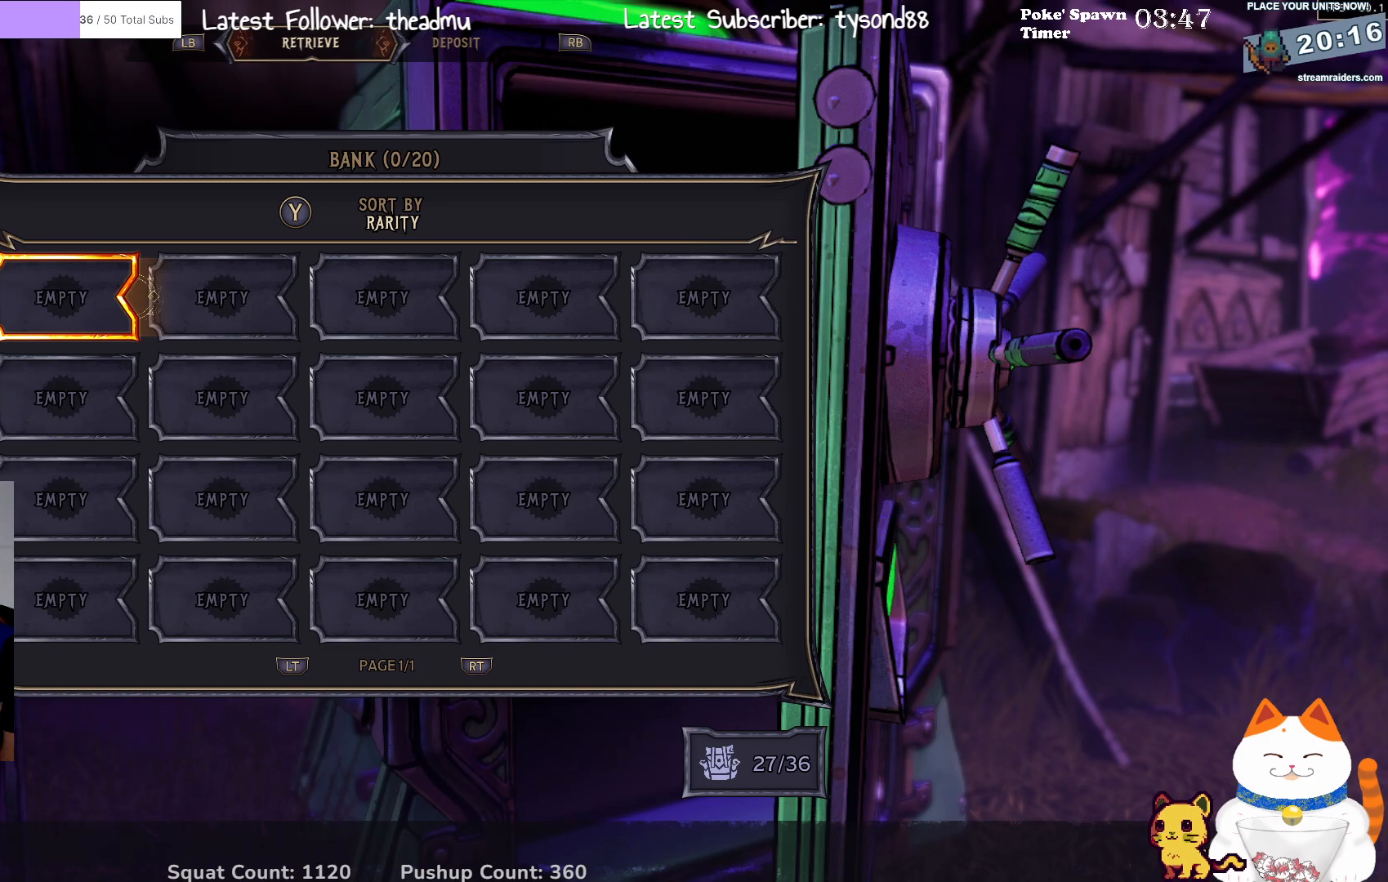
{"buttons": [], "left_stick": "center", "right_stick": "center", "events": []}
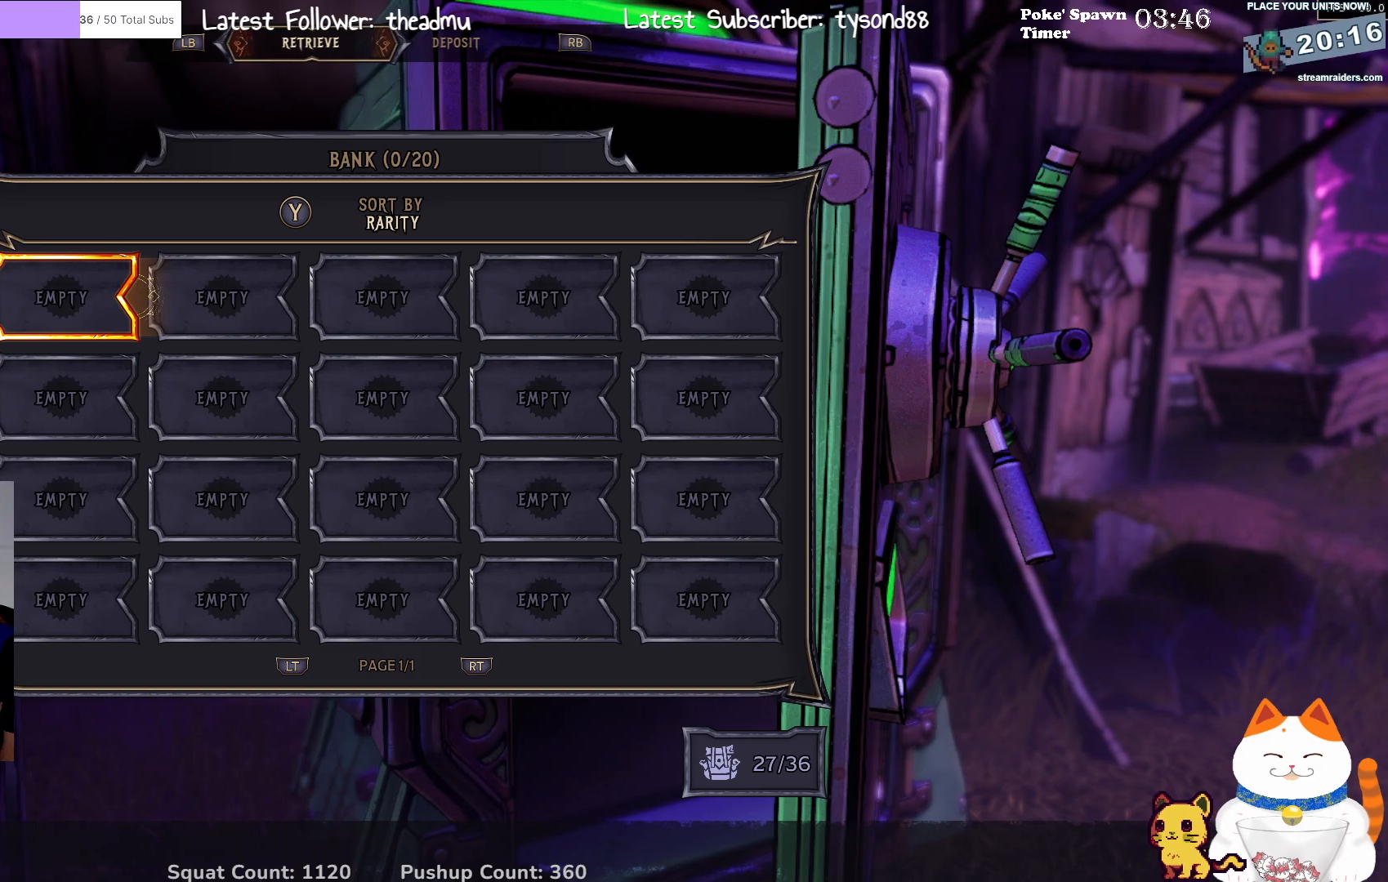
{"buttons": [], "left_stick": "center", "right_stick": "center", "events": [[67, "Y", "down"], [133, "Y", "up"]]}
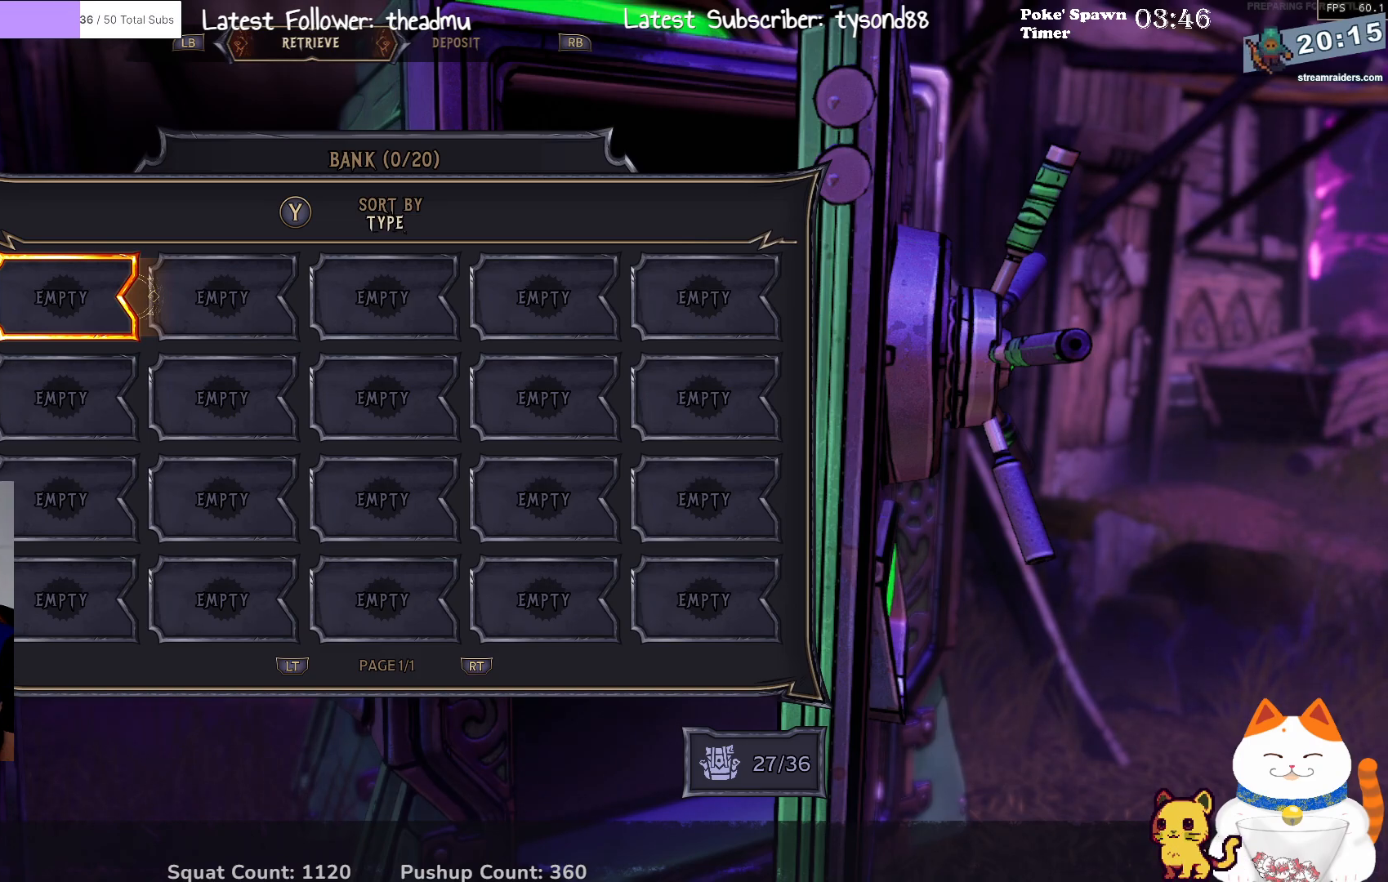
{"buttons": [], "left_stick": "center", "right_stick": "center", "events": []}
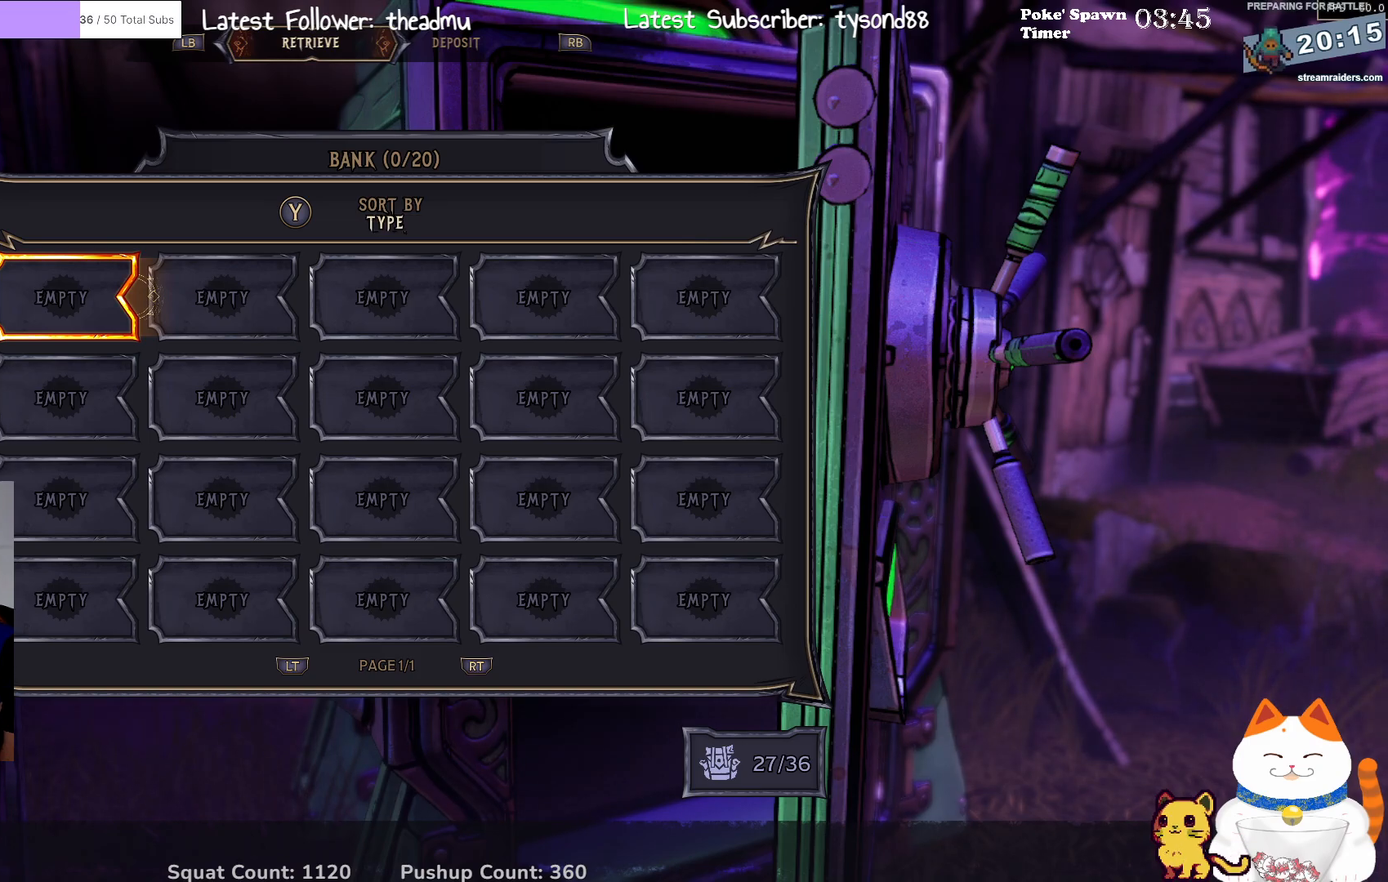
{"buttons": [], "left_stick": "center", "right_stick": "center", "events": [[400, "B", "down"], [500, "B", "up"]]}
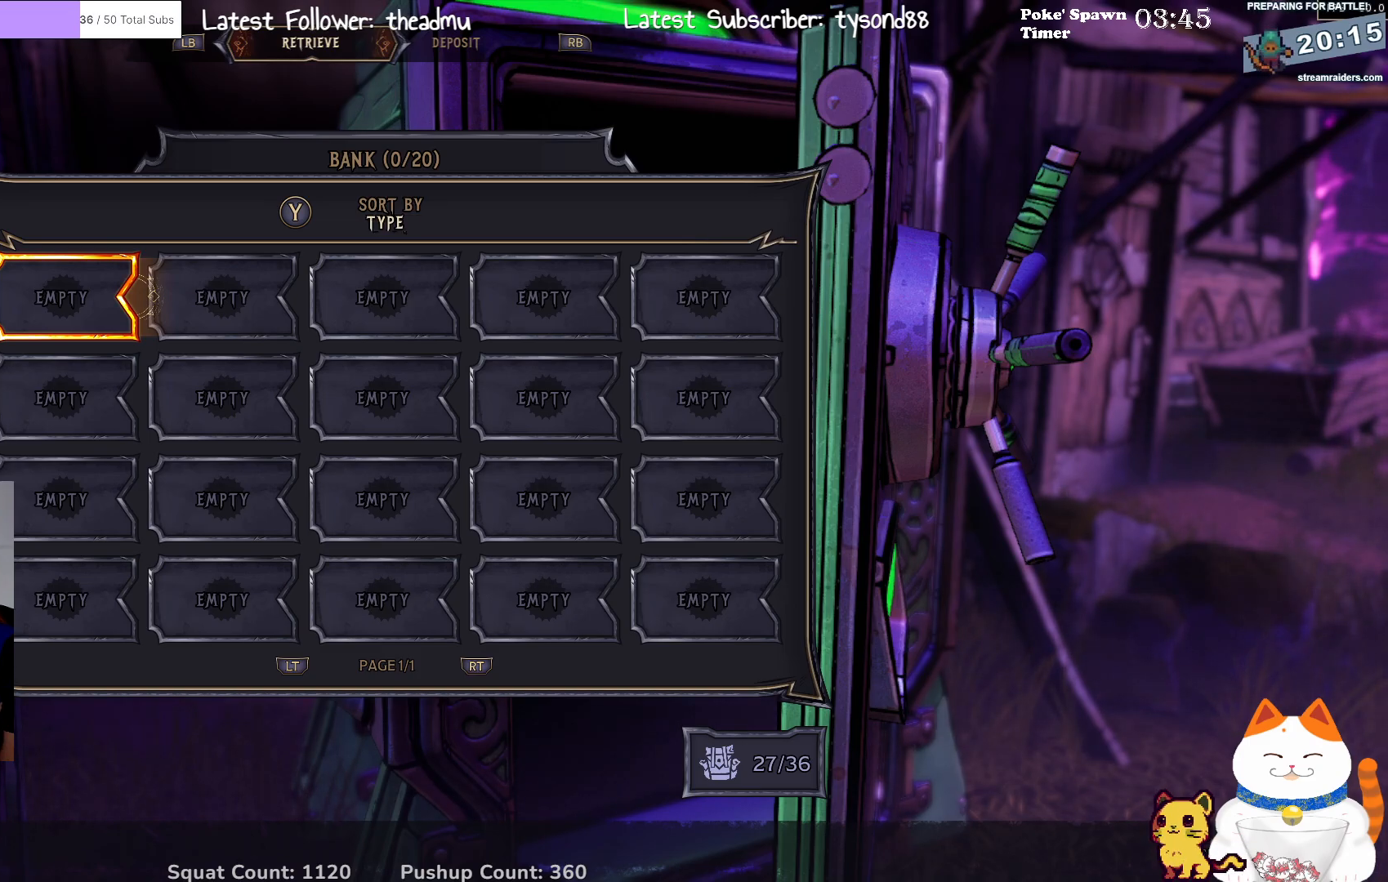
{"buttons": [], "left_stick": "center", "right_stick": "right", "events": [[500, "right_stick", "right"]]}
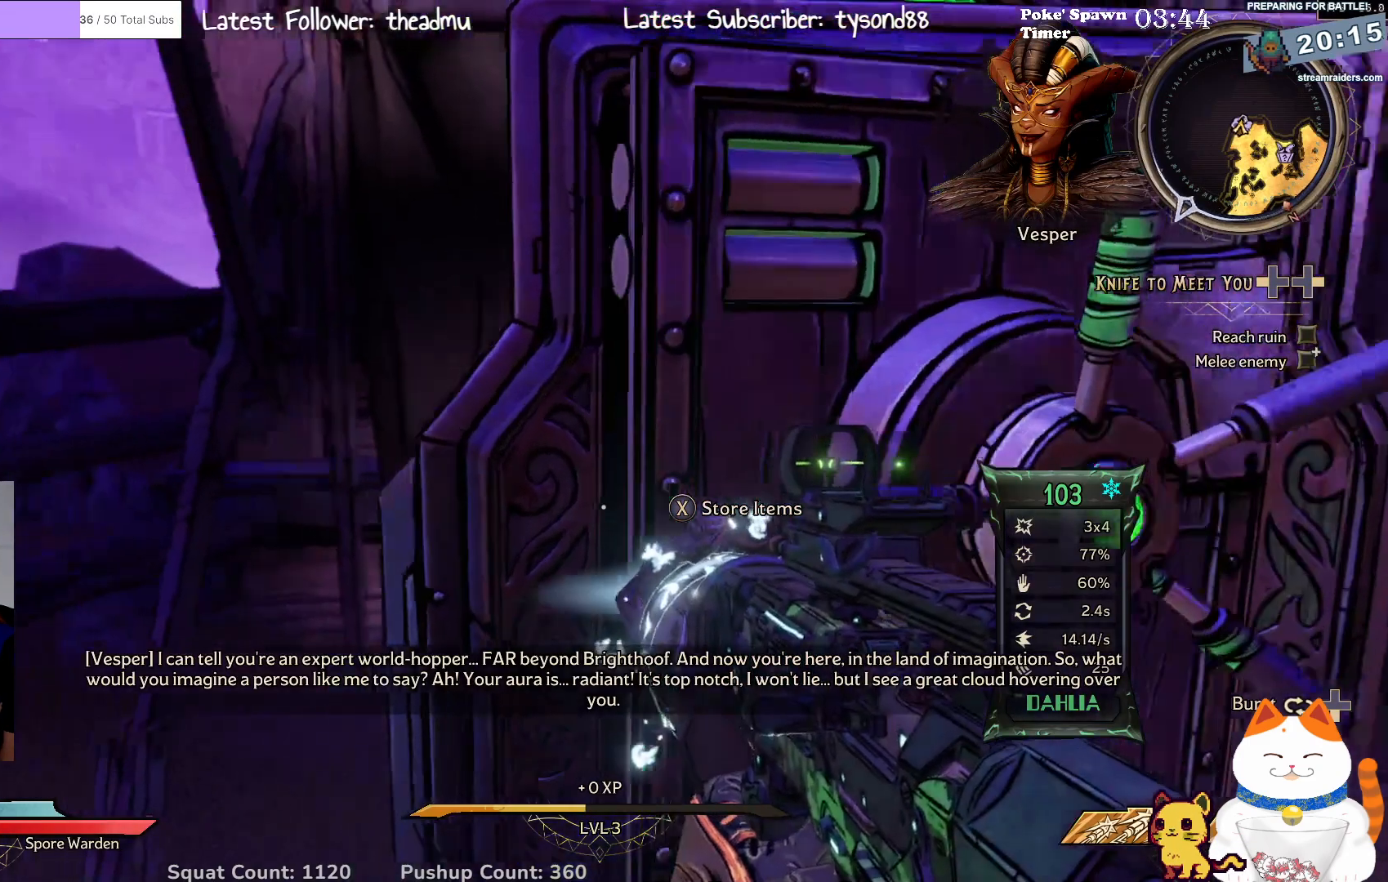
{"buttons": [], "left_stick": "center", "right_stick": "right", "events": []}
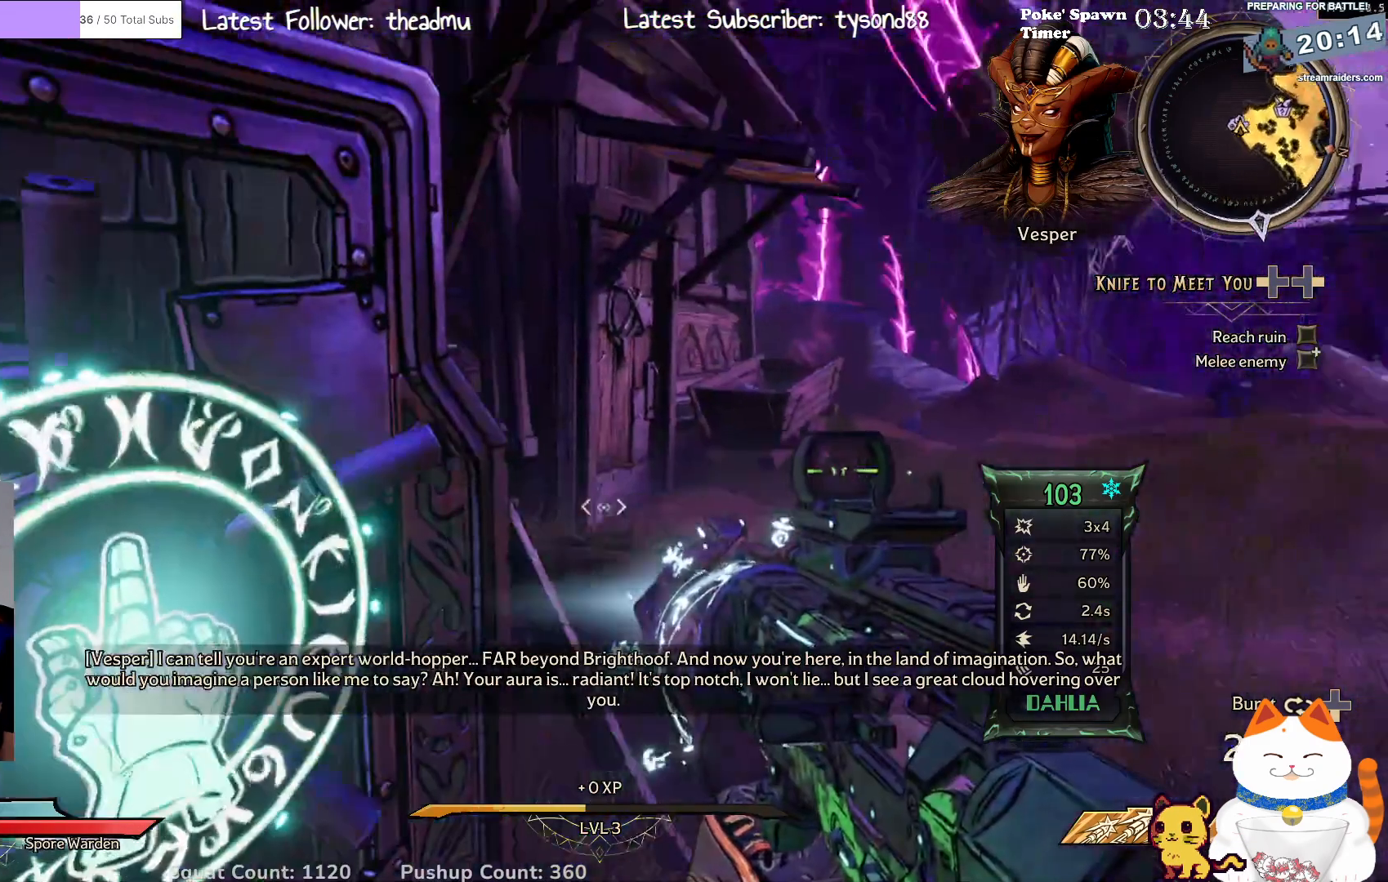
{"buttons": [], "left_stick": "center", "right_stick": "center", "events": [[50, "right_stick", "center"]]}
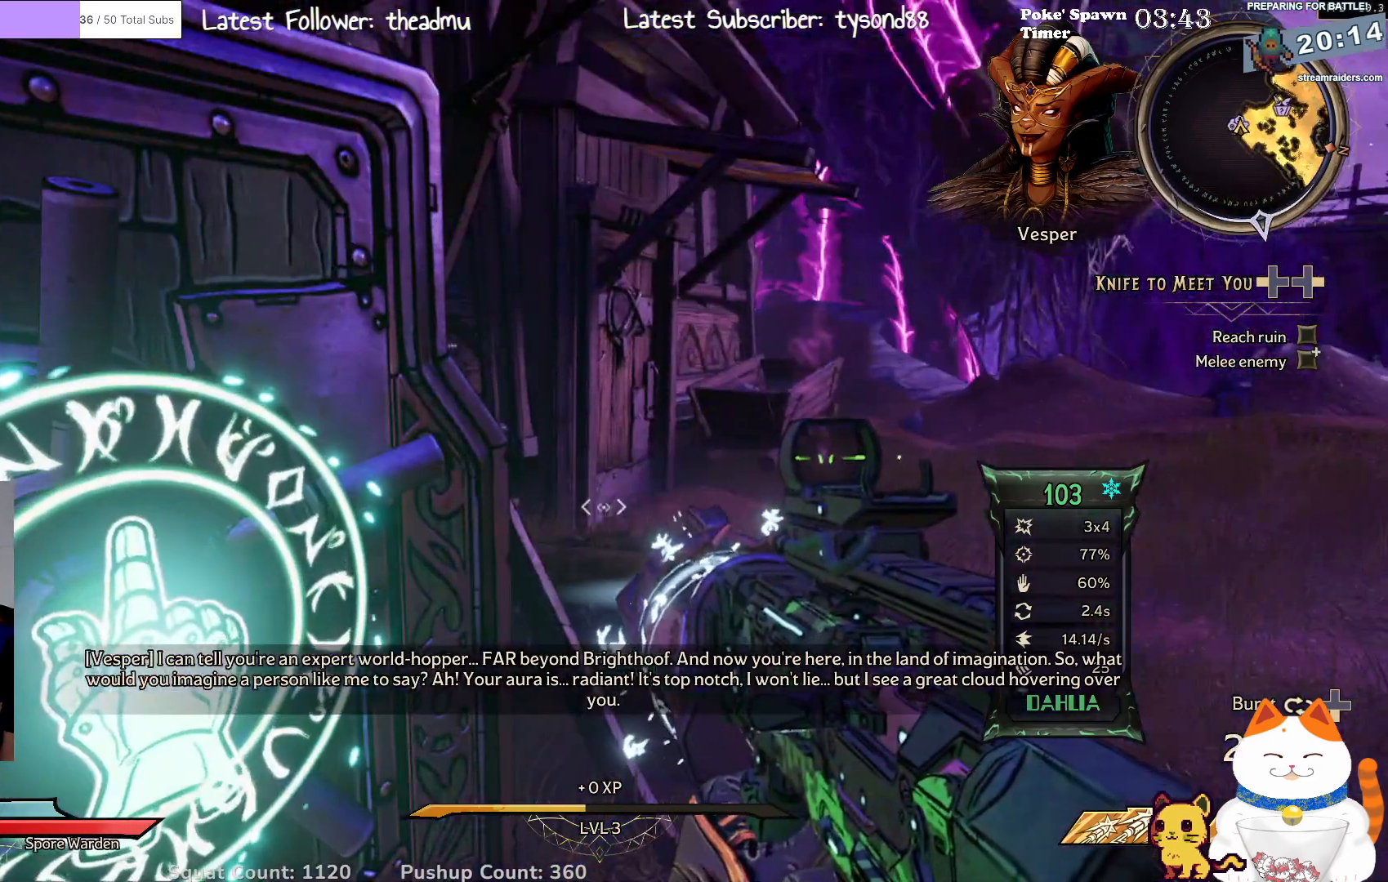
{"buttons": [], "left_stick": "center", "right_stick": "right", "events": [[67, "right_stick", "right"]]}
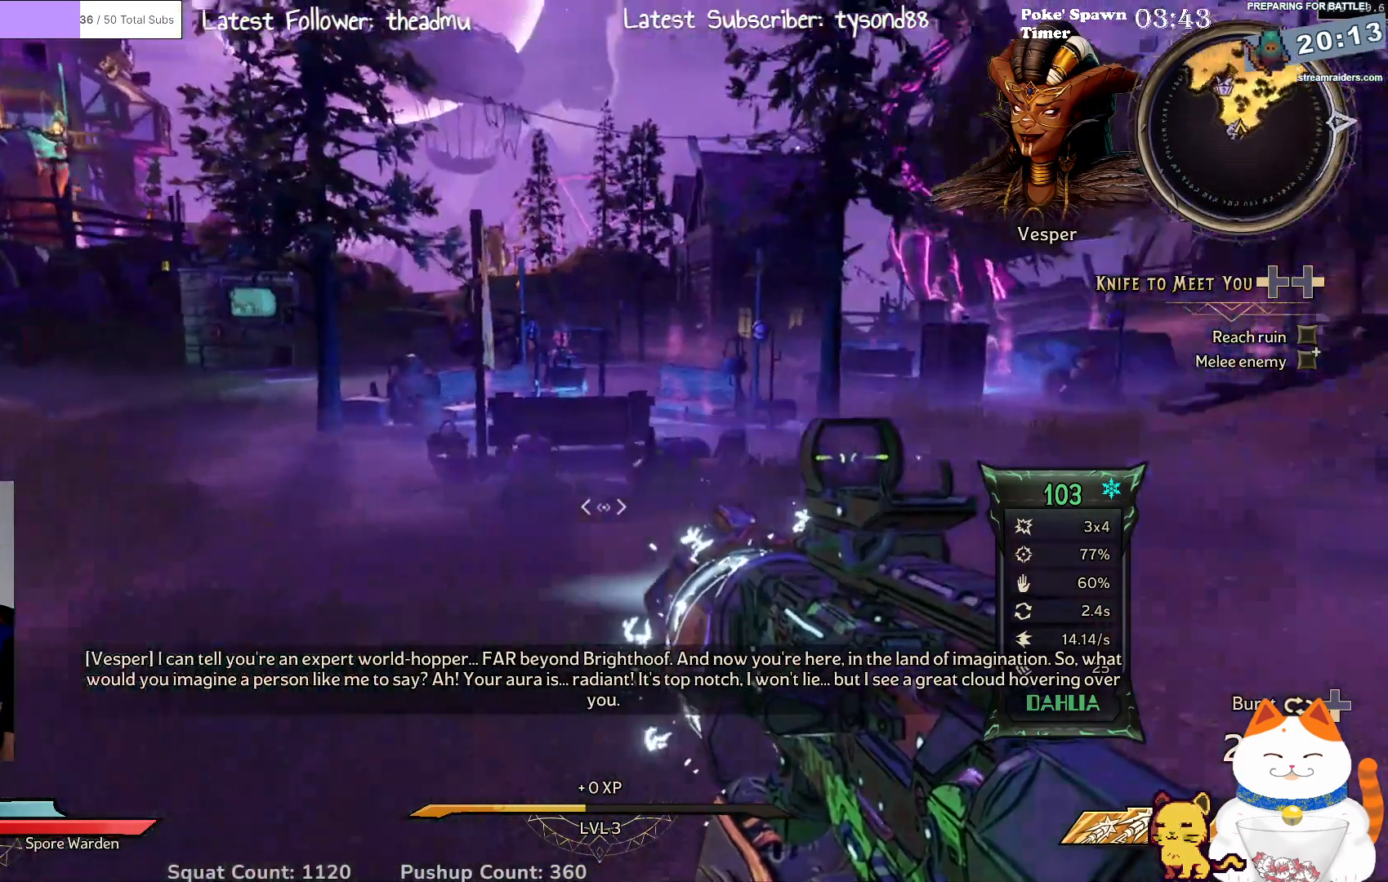
{"buttons": [], "left_stick": "center", "right_stick": "center", "events": [[150, "right_stick", "center"]]}
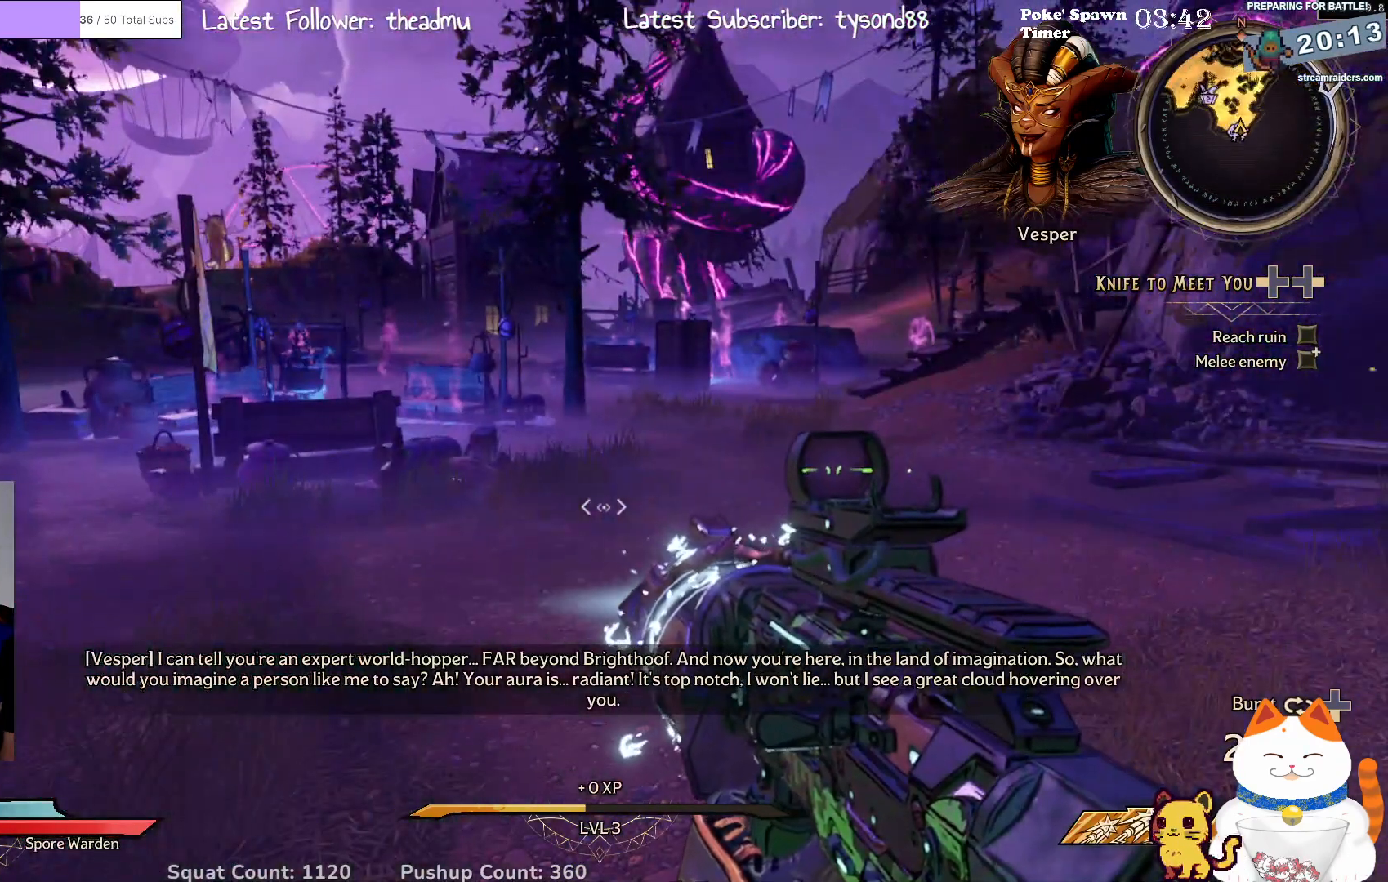
{"buttons": [], "left_stick": "up", "right_stick": "center", "events": [[200, "right_stick", "right"], [367, "left_stick", "up"], [433, "right_stick", "center"]]}
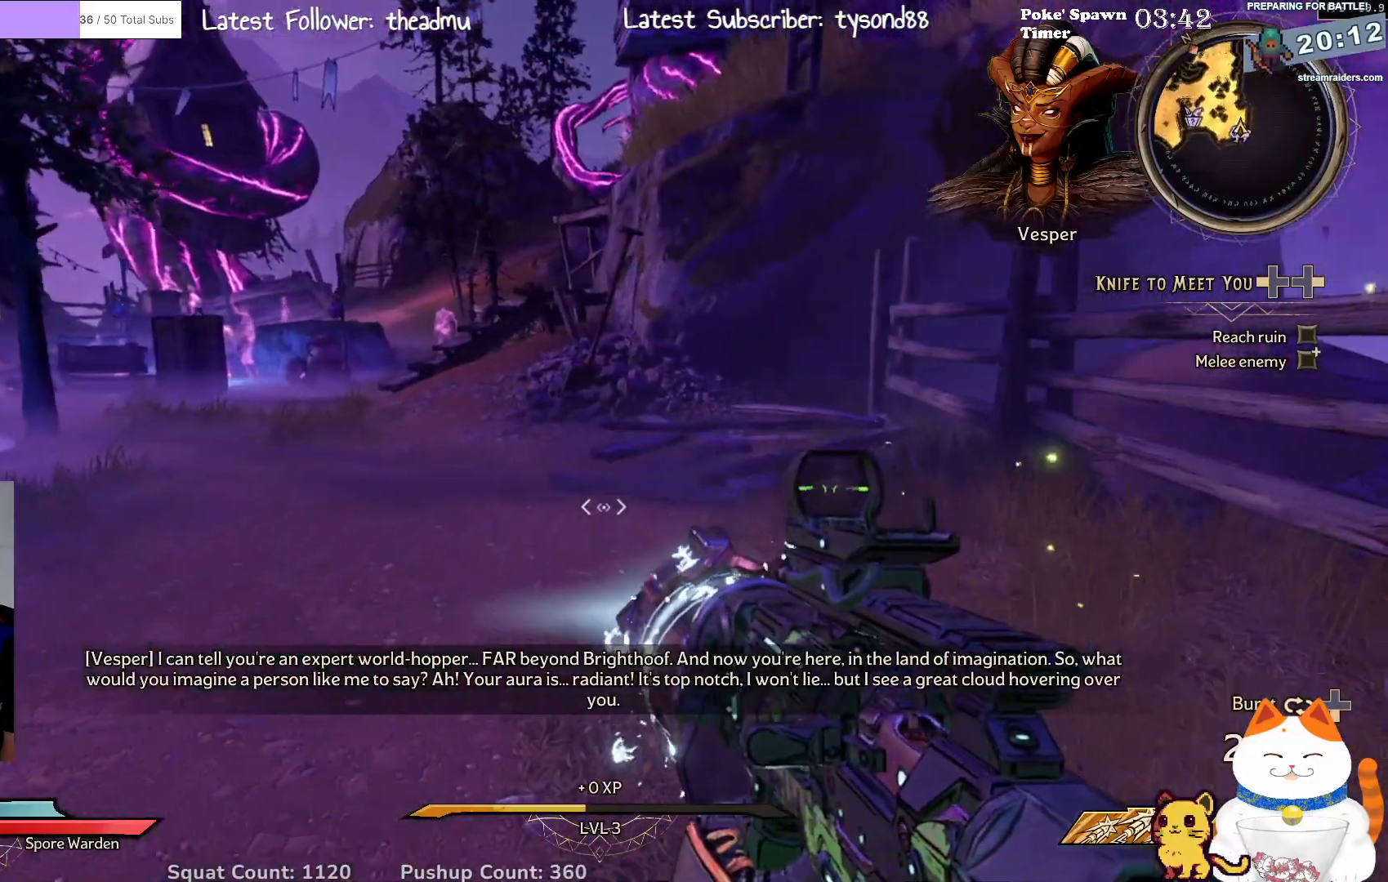
{"buttons": [], "left_stick": "left", "right_stick": "center", "events": [[200, "right_stick", "right"], [333, "left_stick", "up-left"], [433, "left_stick", "left"], [433, "right_stick", "center"]]}
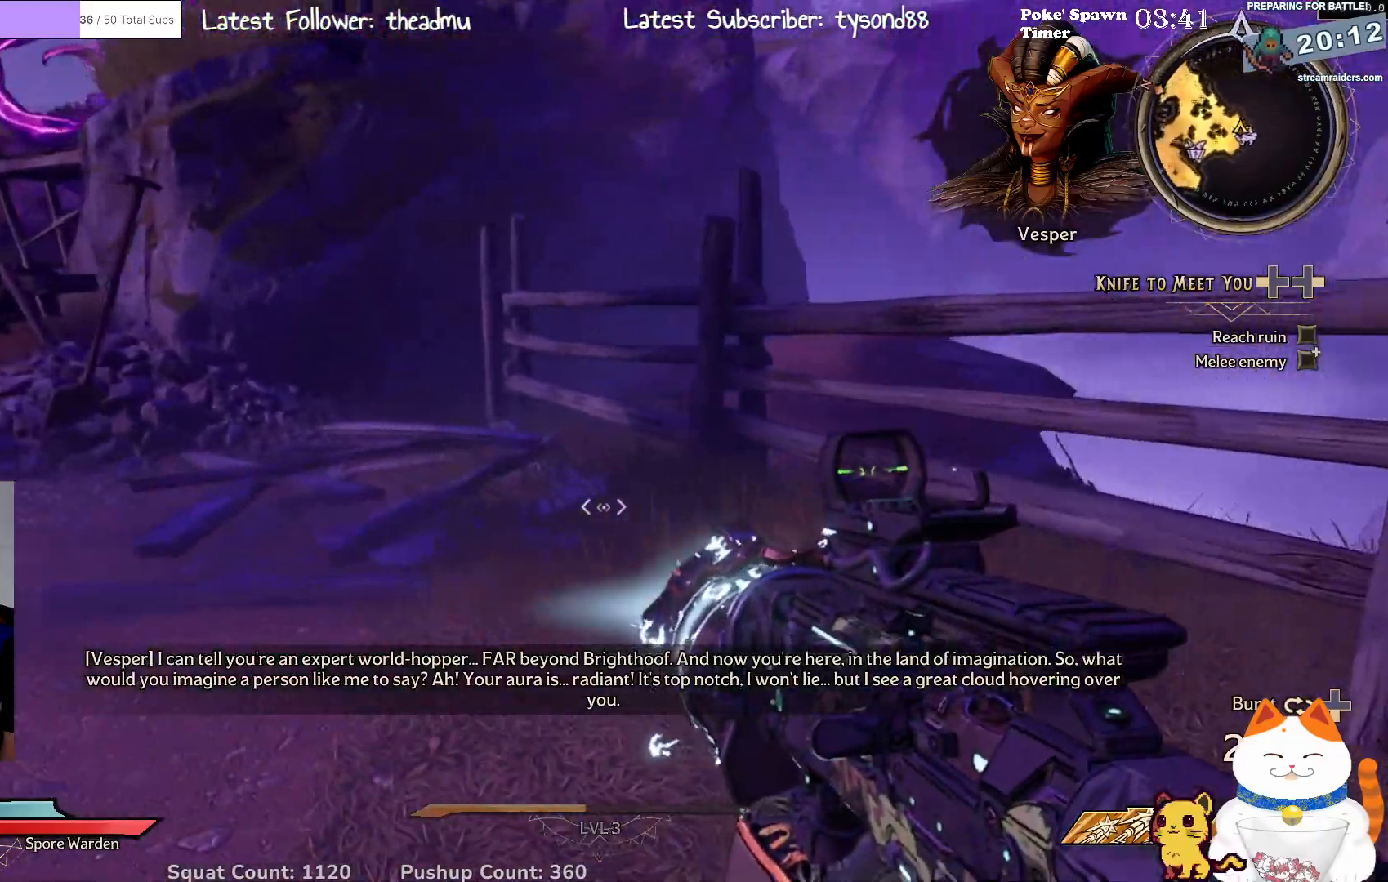
{"buttons": [], "left_stick": "right", "right_stick": "left", "events": [[167, "left_stick", "up"], [233, "left_stick", "right"], [267, "right_stick", "left"]]}
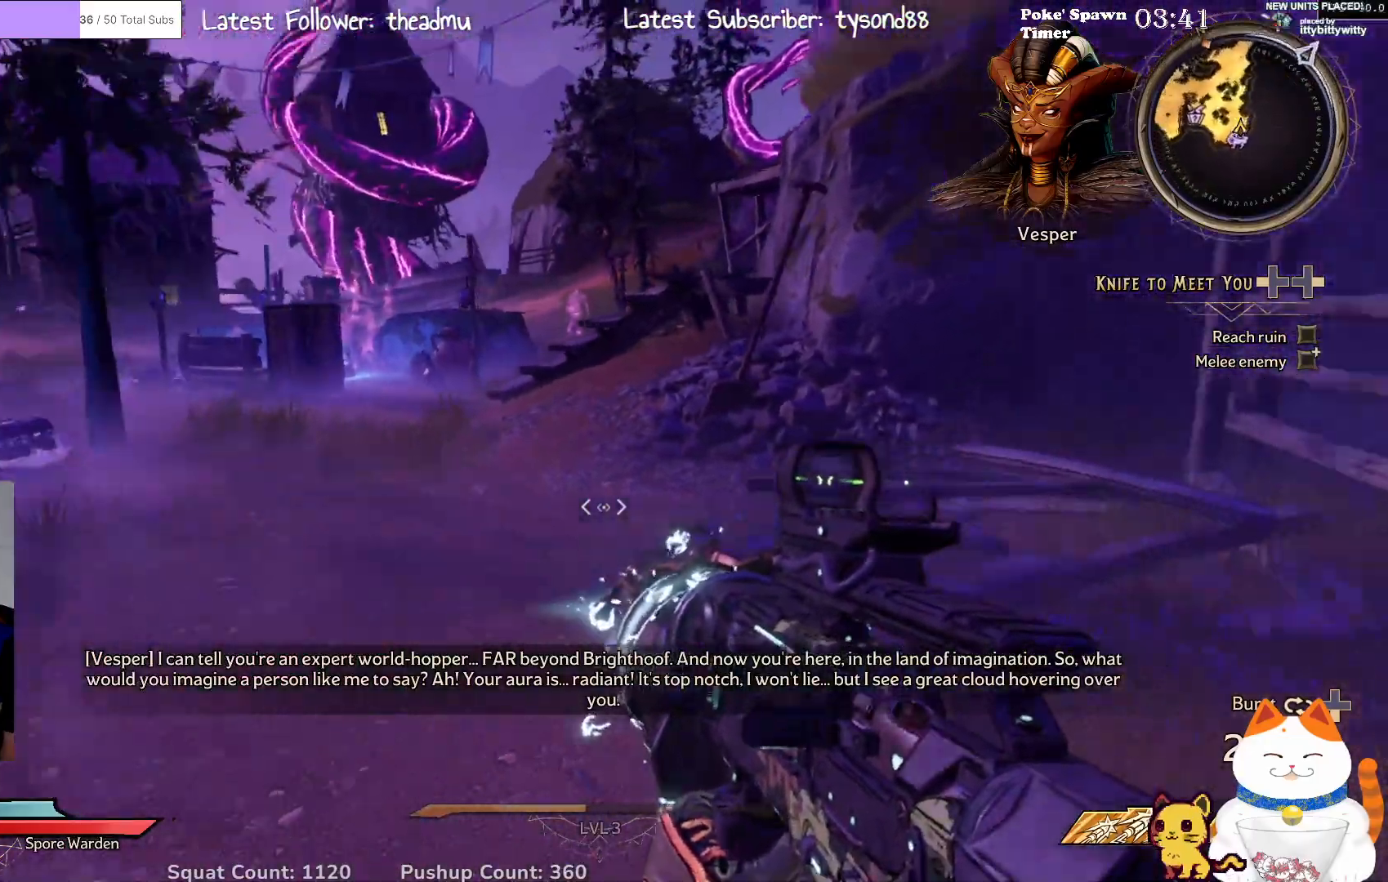
{"buttons": [], "left_stick": "up-right", "right_stick": "center", "events": [[50, "left_stick", "up-right"], [217, "right_stick", "center"]]}
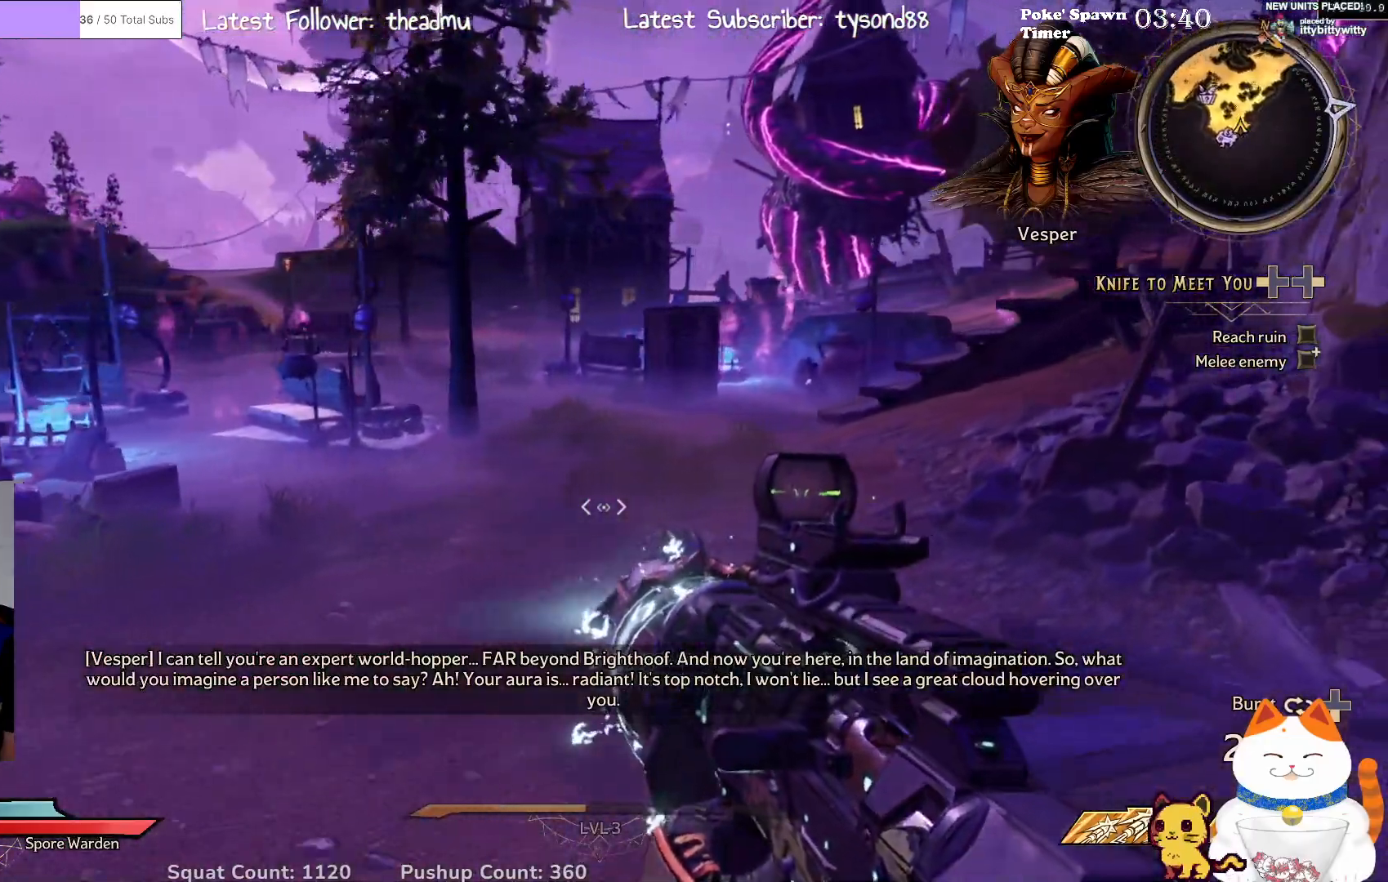
{"buttons": [], "left_stick": "up", "right_stick": "center", "events": [[267, "left_stick", "up"]]}
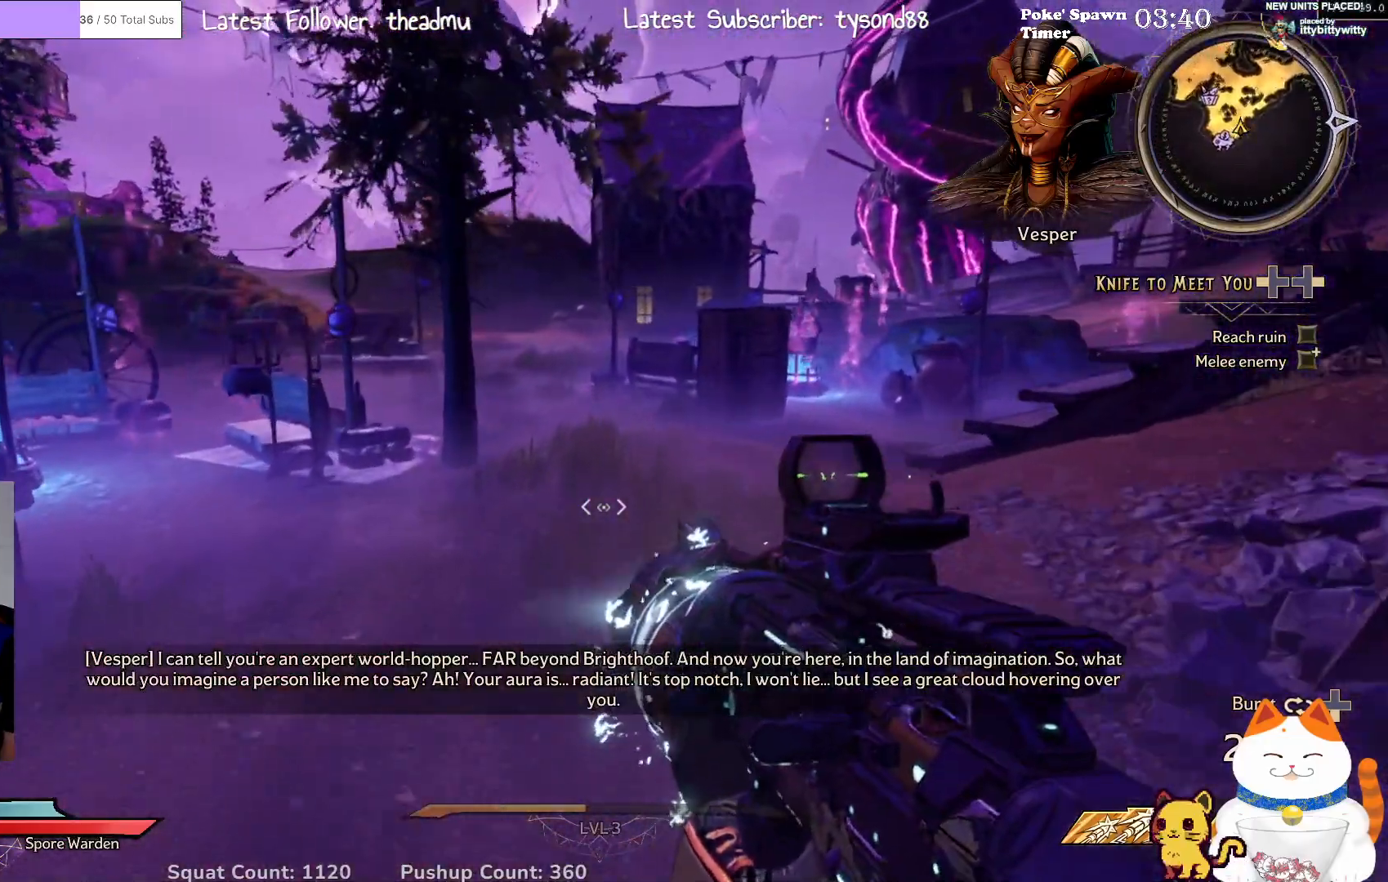
{"buttons": [], "left_stick": "up", "right_stick": "center", "events": []}
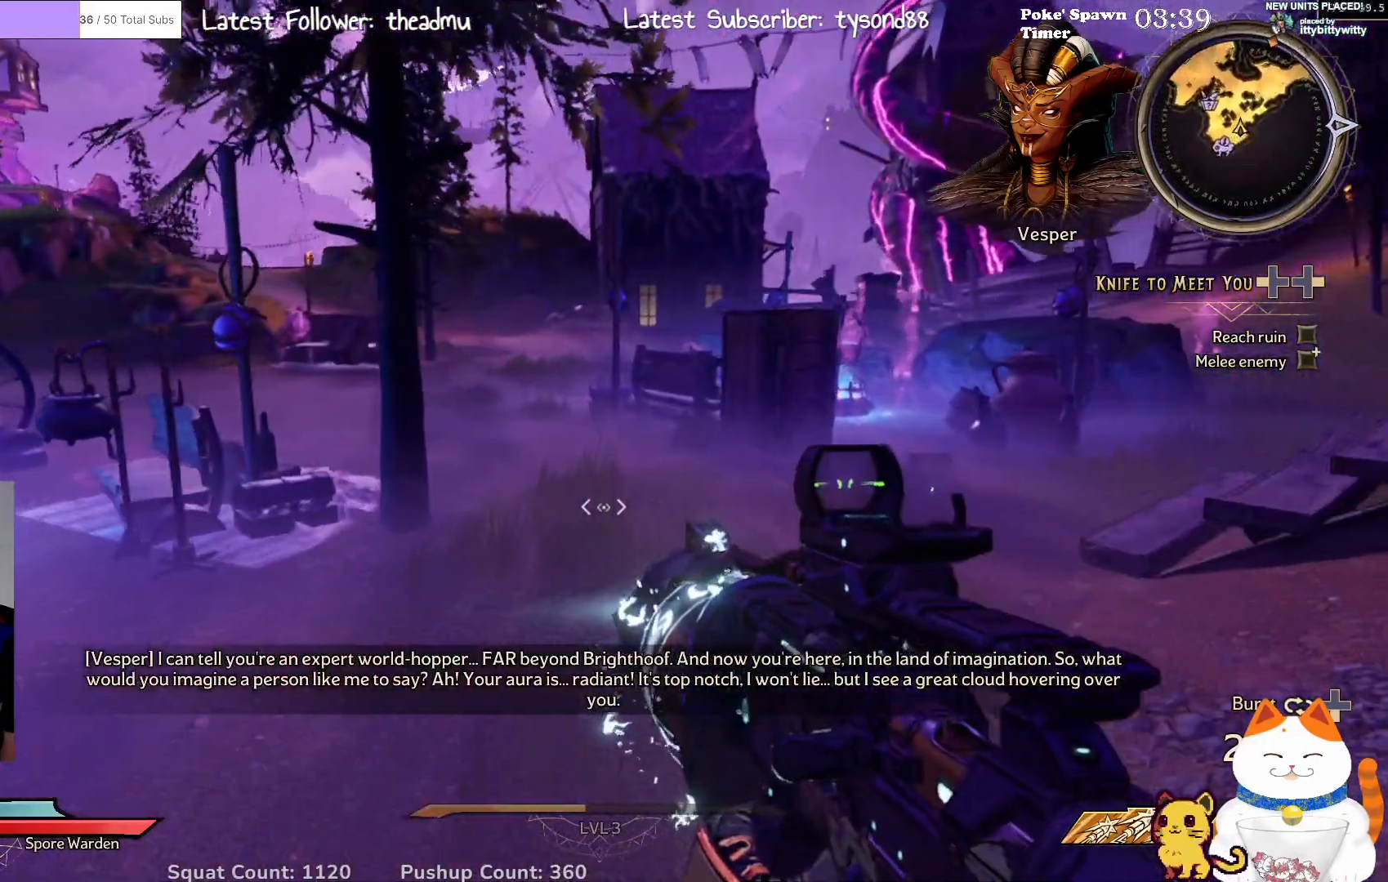
{"buttons": [], "left_stick": "up", "right_stick": "right", "events": [[450, "right_stick", "right"]]}
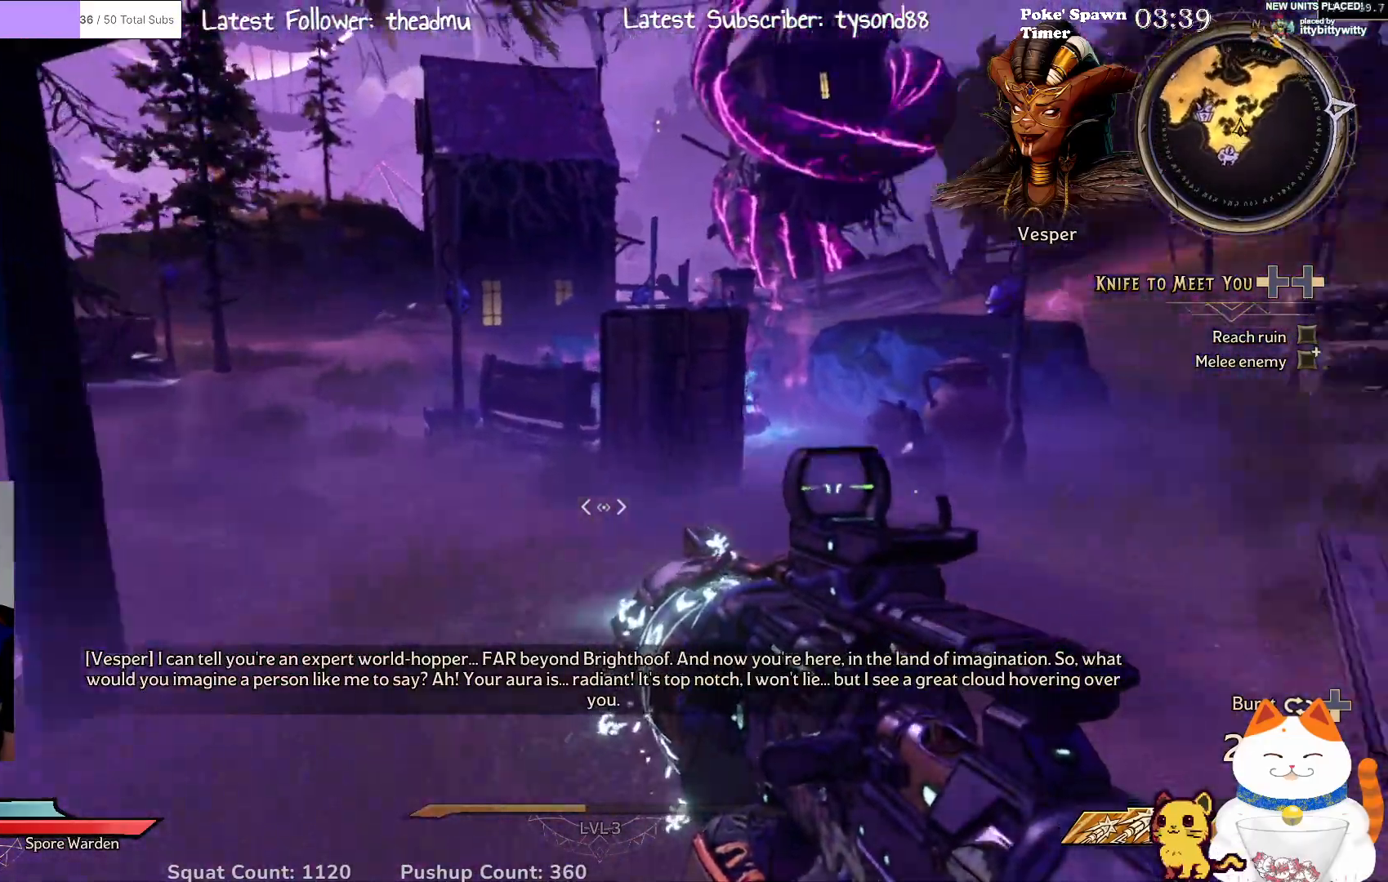
{"buttons": [], "left_stick": "up", "right_stick": "center", "events": [[183, "right_stick", "center"]]}